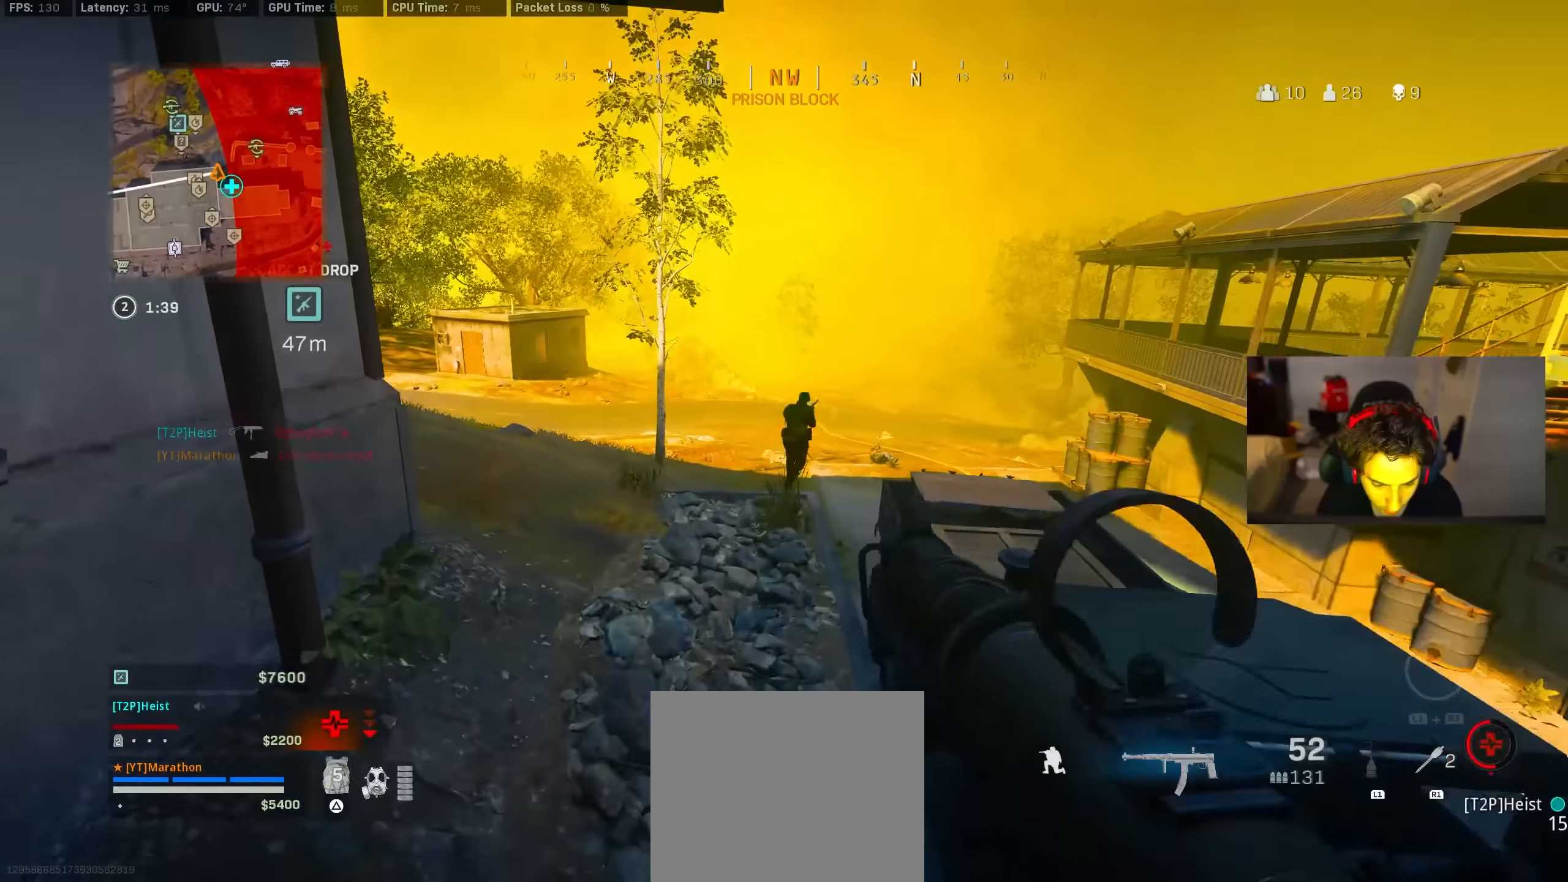
Gameplay with a controller (PlayStation layout); each line is a JSON object with the inputs held at the frame after it (dt_ms = milliseconds from this image to that frame). "events" lists button and stick changes between this image and that frame as [ms after this image, input, new state], when the widget could be followed in between.
{"dt_ms": 500, "buttons": ["L2", "R2"], "left_stick": "left", "right_stick": "down", "events": [[17, "left_stick", "right"], [150, "R3", "up"], [150, "left_stick", "center"], [150, "right_stick", "down-right"], [217, "left_stick", "left"], [234, "right_stick", "down"]]}
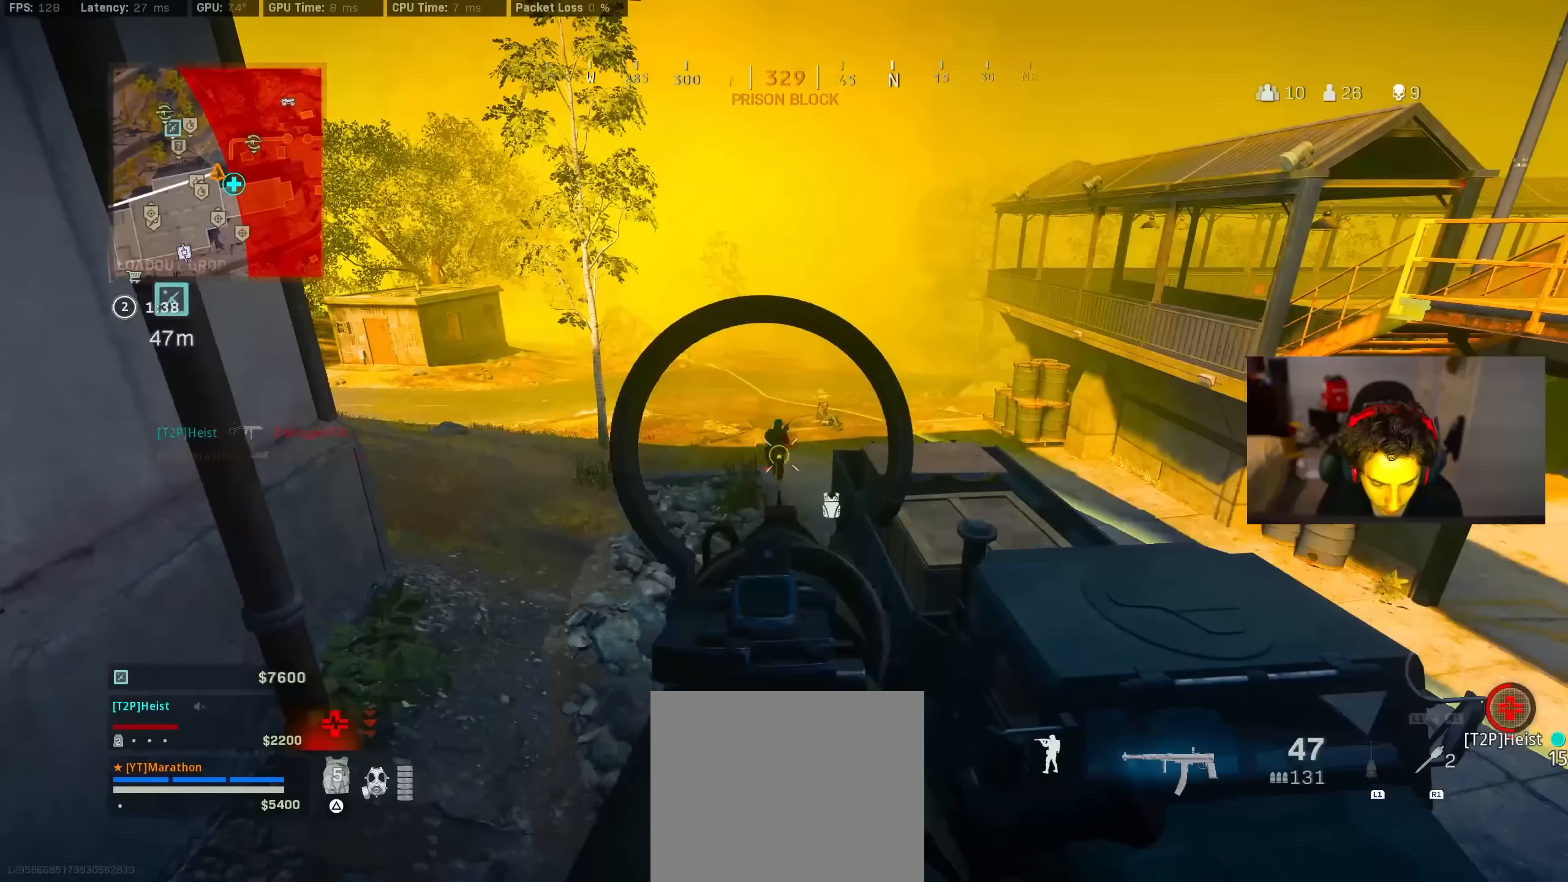
{"dt_ms": 500, "buttons": ["L2", "R2"], "left_stick": "center", "right_stick": "down", "events": [[33, "right_stick", "center"], [133, "R3", "down"], [217, "R3", "up"], [300, "R3", "down"], [317, "left_stick", "right"], [433, "R3", "up"], [433, "left_stick", "center"], [433, "right_stick", "down"]]}
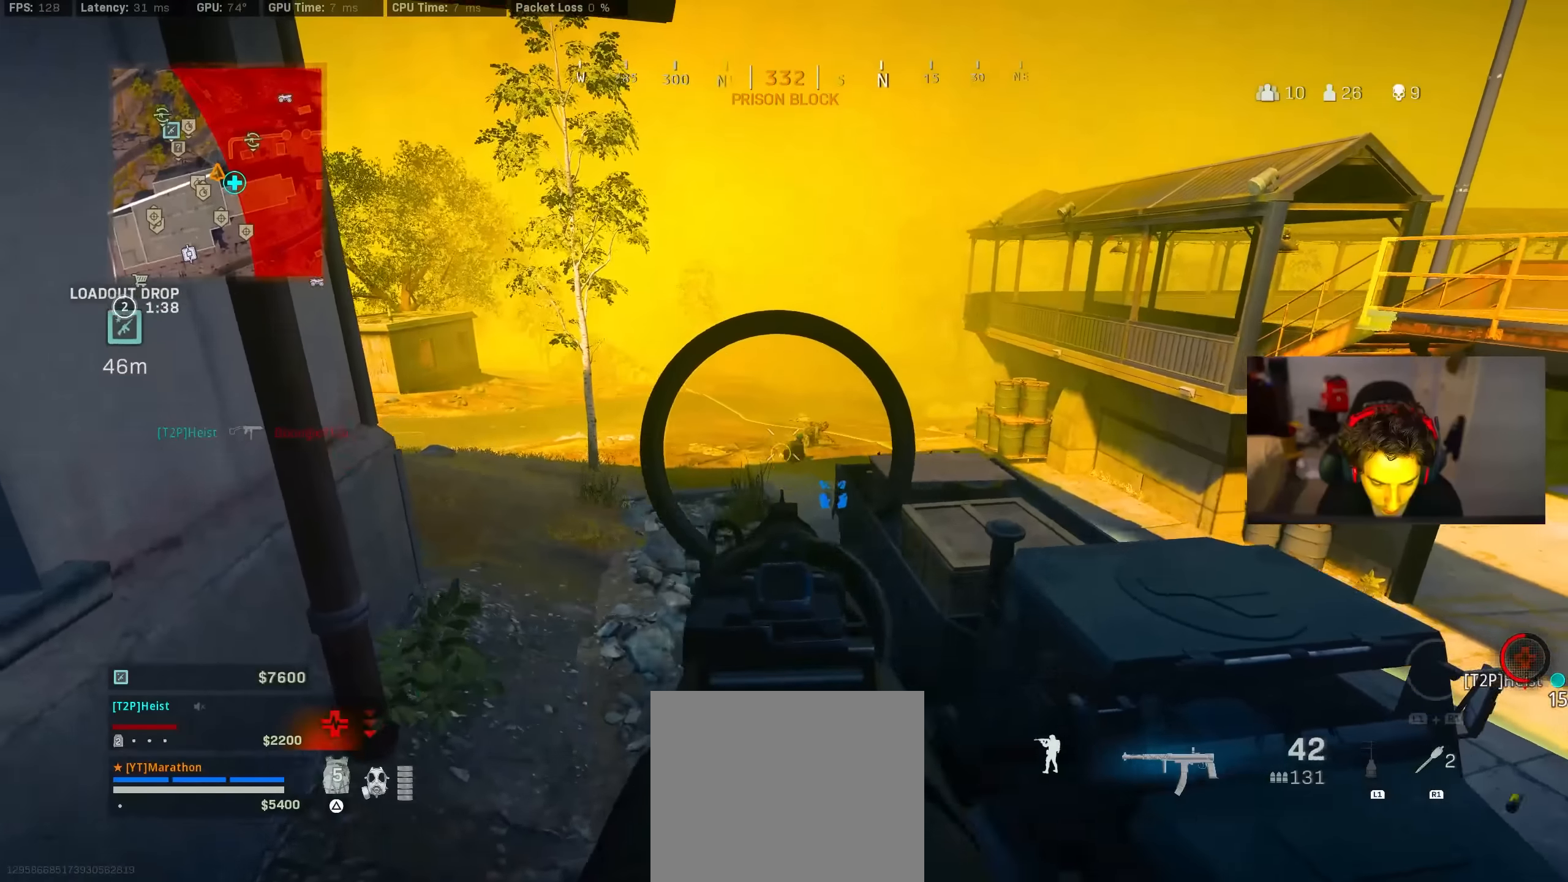
{"dt_ms": 500, "buttons": ["L2", "R2"], "left_stick": "down-right", "right_stick": "down-left"}
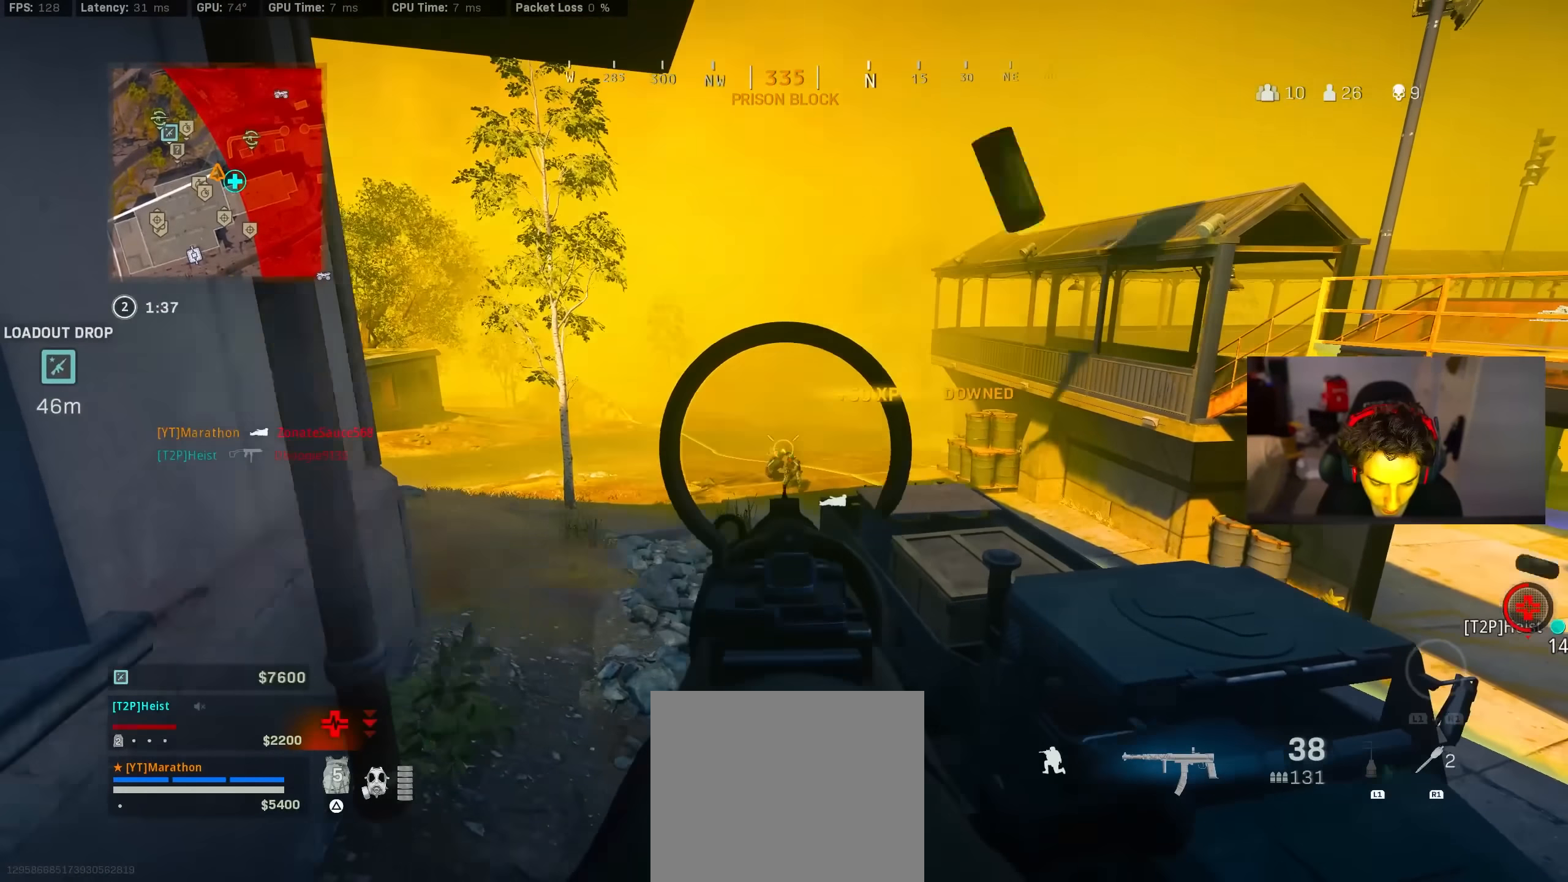
{"dt_ms": 500, "buttons": ["L2", "R2"], "left_stick": "down-right", "right_stick": "left", "events": [[50, "R3", "down"], [117, "left_stick", "center"], [117, "right_stick", "down"], [150, "R3", "up"], [183, "left_stick", "left"], [317, "right_stick", "center"], [367, "right_stick", "left"], [450, "left_stick", "down-right"]]}
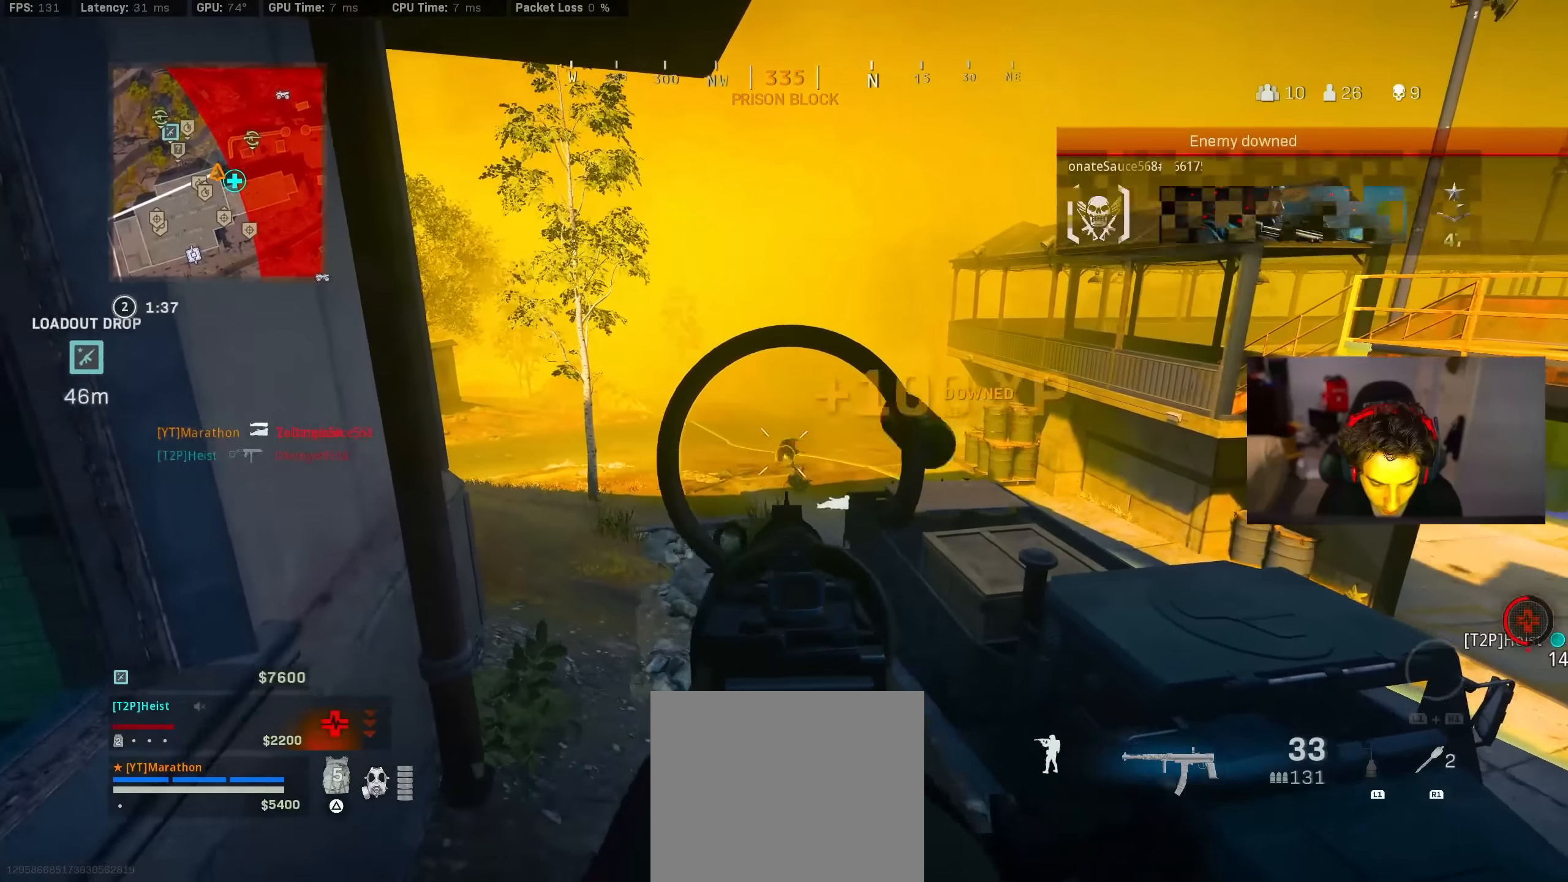
{"dt_ms": 500, "buttons": ["L2", "R2"], "left_stick": "down", "right_stick": "center", "events": [[33, "right_stick", "center"], [83, "left_stick", "right"], [83, "right_stick", "down-right"], [250, "left_stick", "left"], [250, "right_stick", "up-left"], [317, "left_stick", "down-left"], [333, "right_stick", "center"], [433, "left_stick", "down"]]}
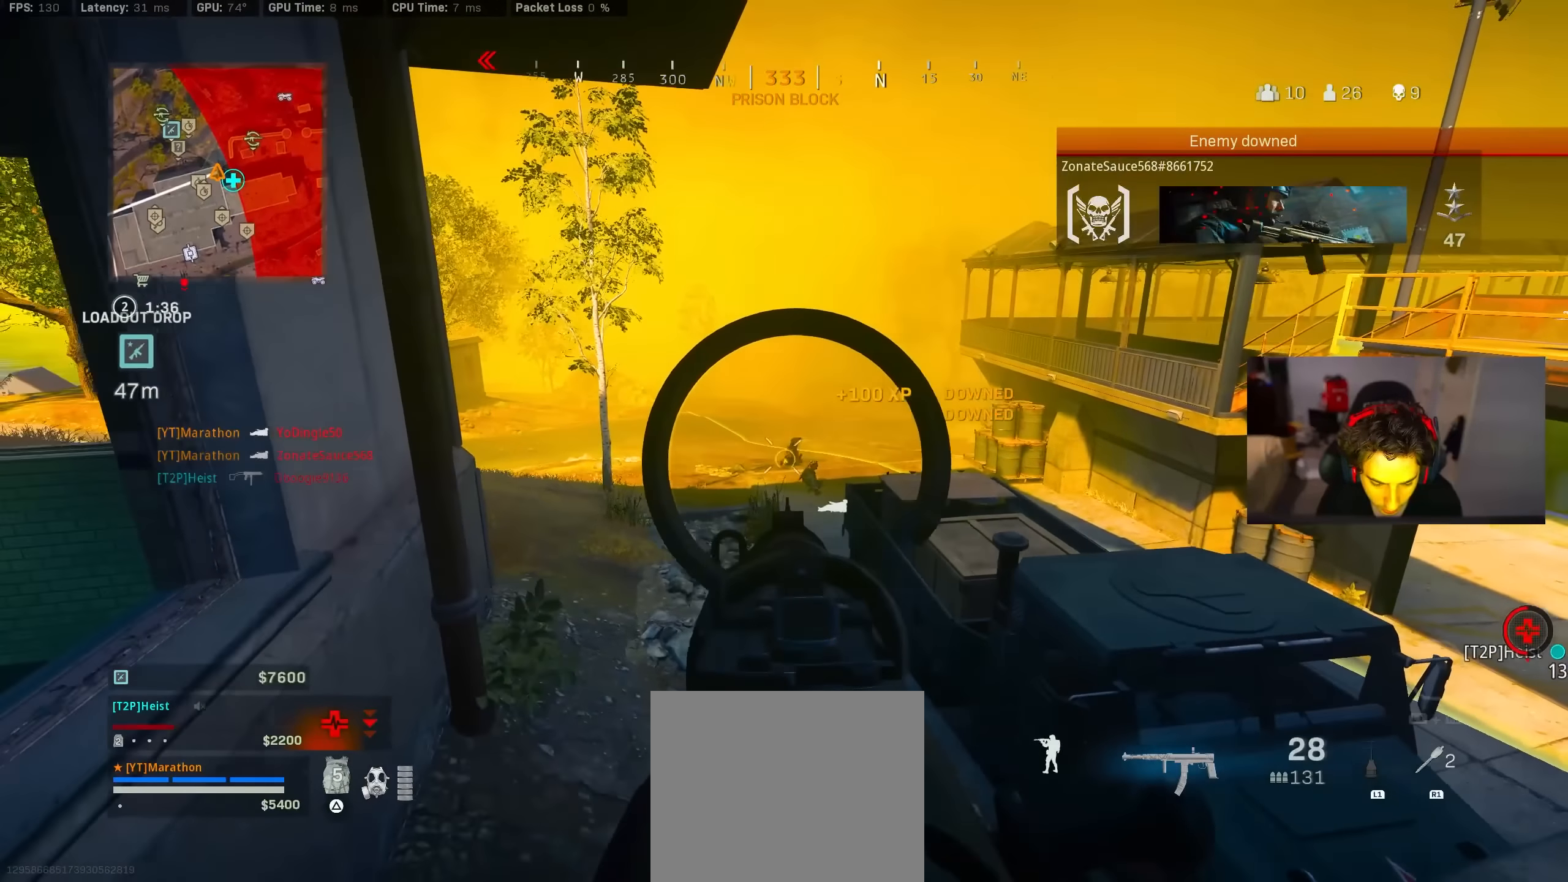
{"dt_ms": 500, "buttons": [], "left_stick": "down-right", "right_stick": "center", "events": [[33, "right_stick", "down-right"], [100, "L2", "up"], [100, "R2", "up"], [100, "right_stick", "right"], [200, "left_stick", "down-right"], [383, "right_stick", "center"]]}
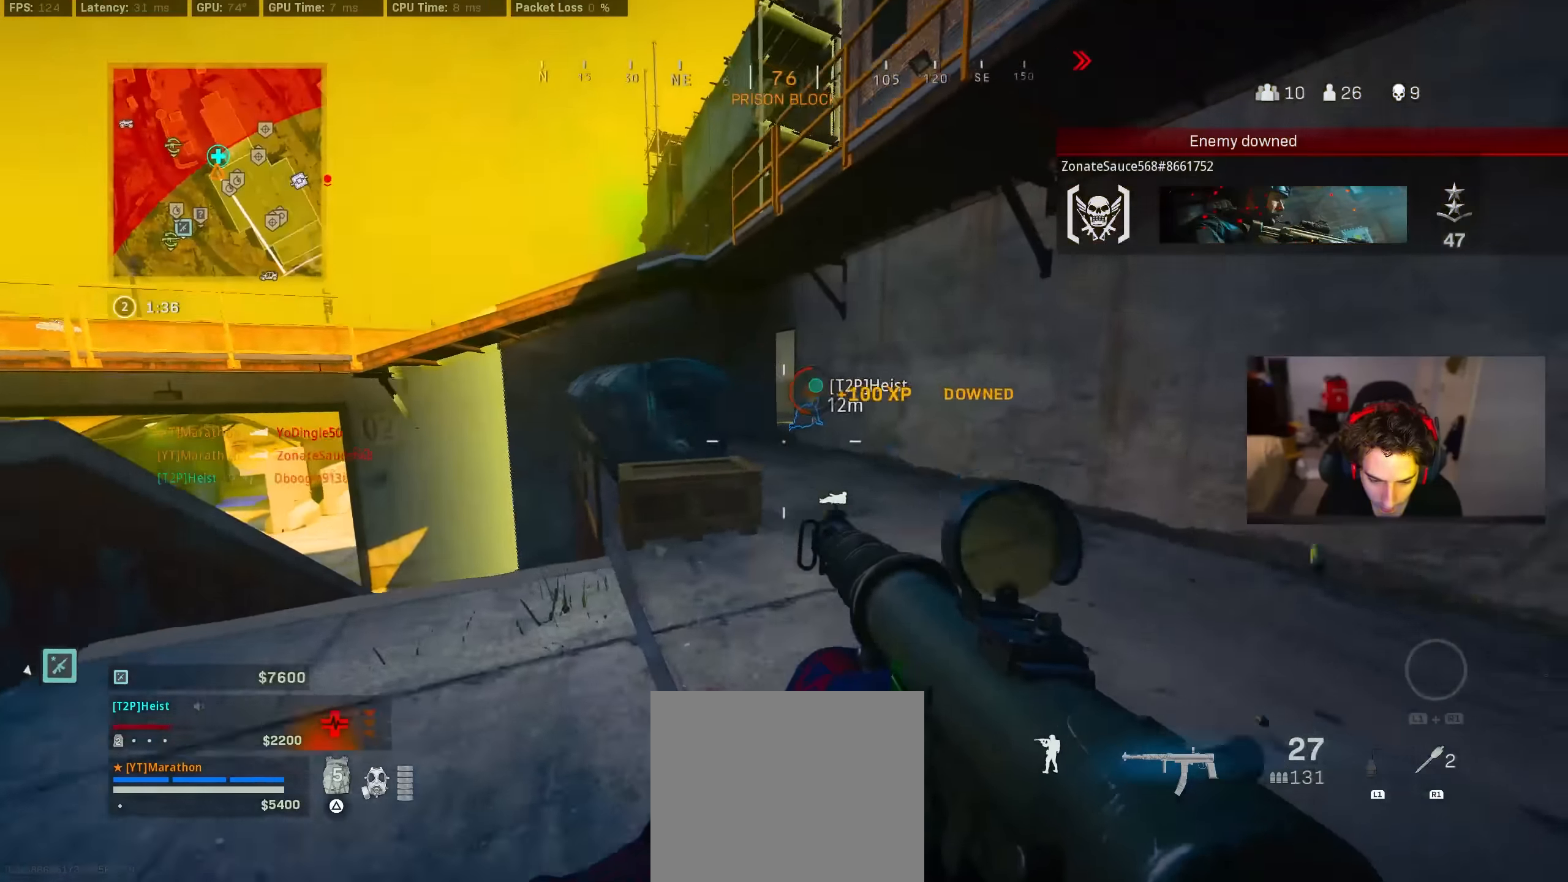
{"dt_ms": 500, "buttons": [], "left_stick": "up", "right_stick": "center", "events": [[117, "left_stick", "up"]]}
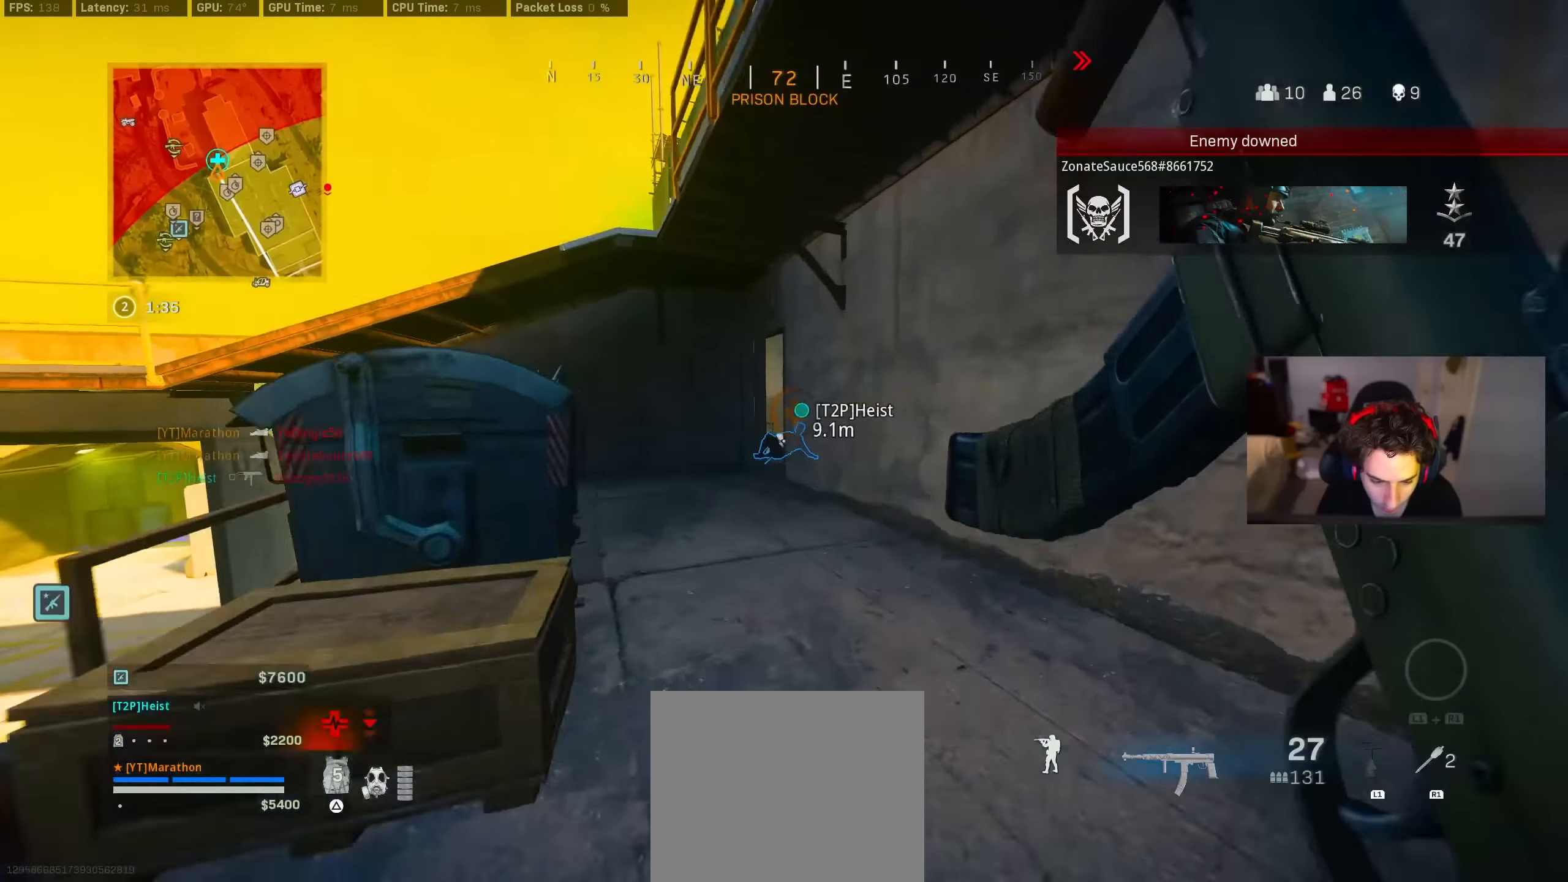
{"dt_ms": 500, "buttons": [], "left_stick": "up", "right_stick": "center", "events": [[317, "R3", "down"], [500, "R3", "up"]]}
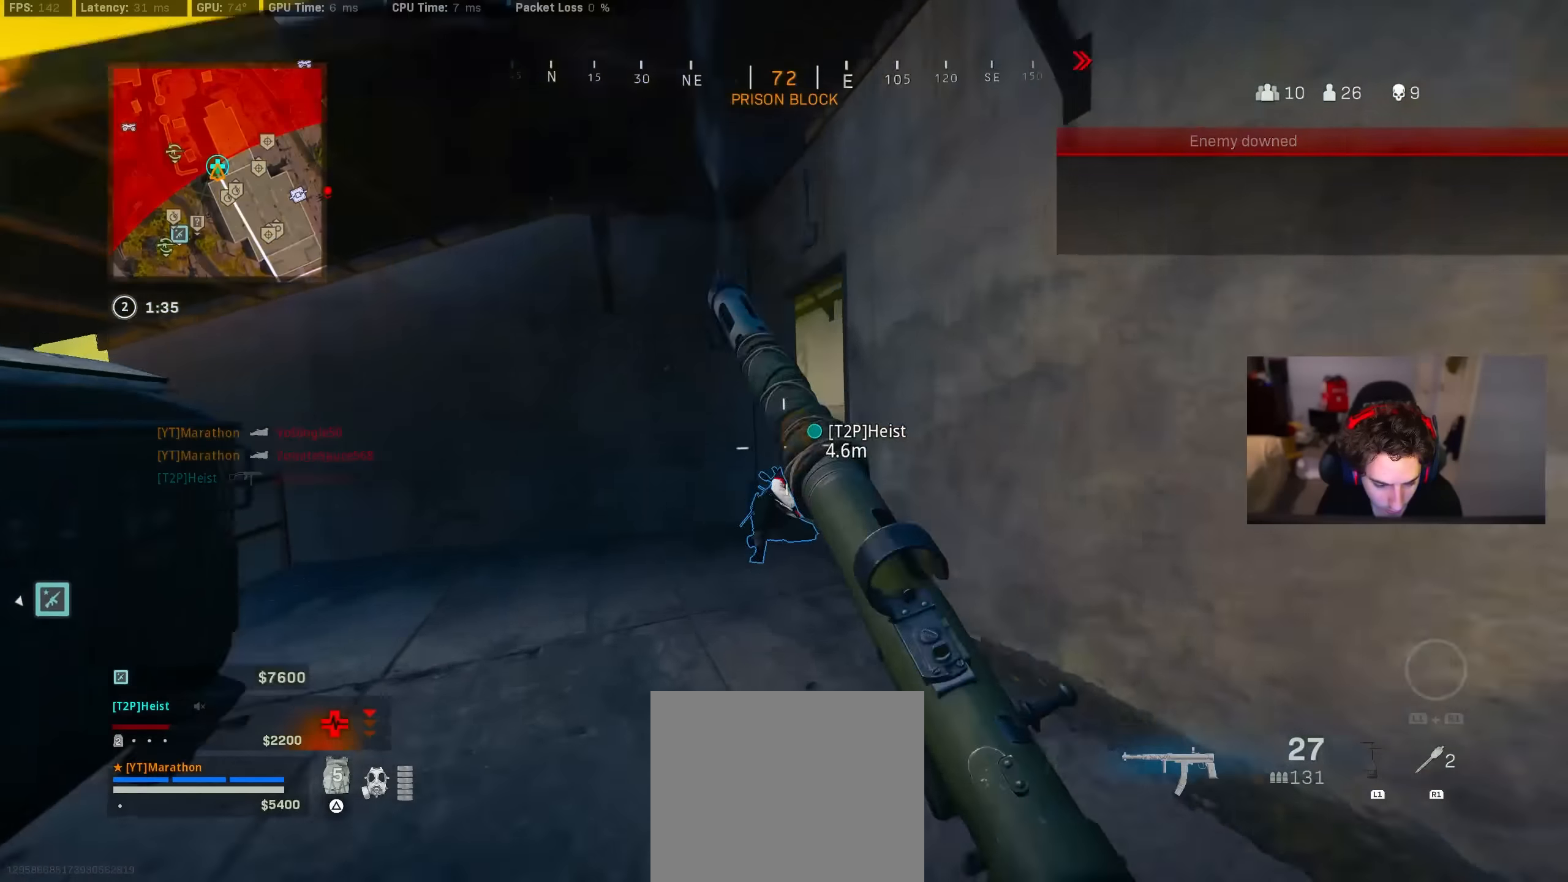
{"dt_ms": 500, "buttons": ["SQUARE"], "left_stick": "center", "right_stick": "center", "events": [[50, "right_stick", "right"], [67, "left_stick", "up-left"], [183, "R3", "down"], [200, "left_stick", "down-left"], [300, "CROSS", "down"], [333, "R3", "up"], [350, "left_stick", "down"], [383, "CROSS", "up"], [450, "right_stick", "center"], [500, "SQUARE", "down"], [500, "left_stick", "center"]]}
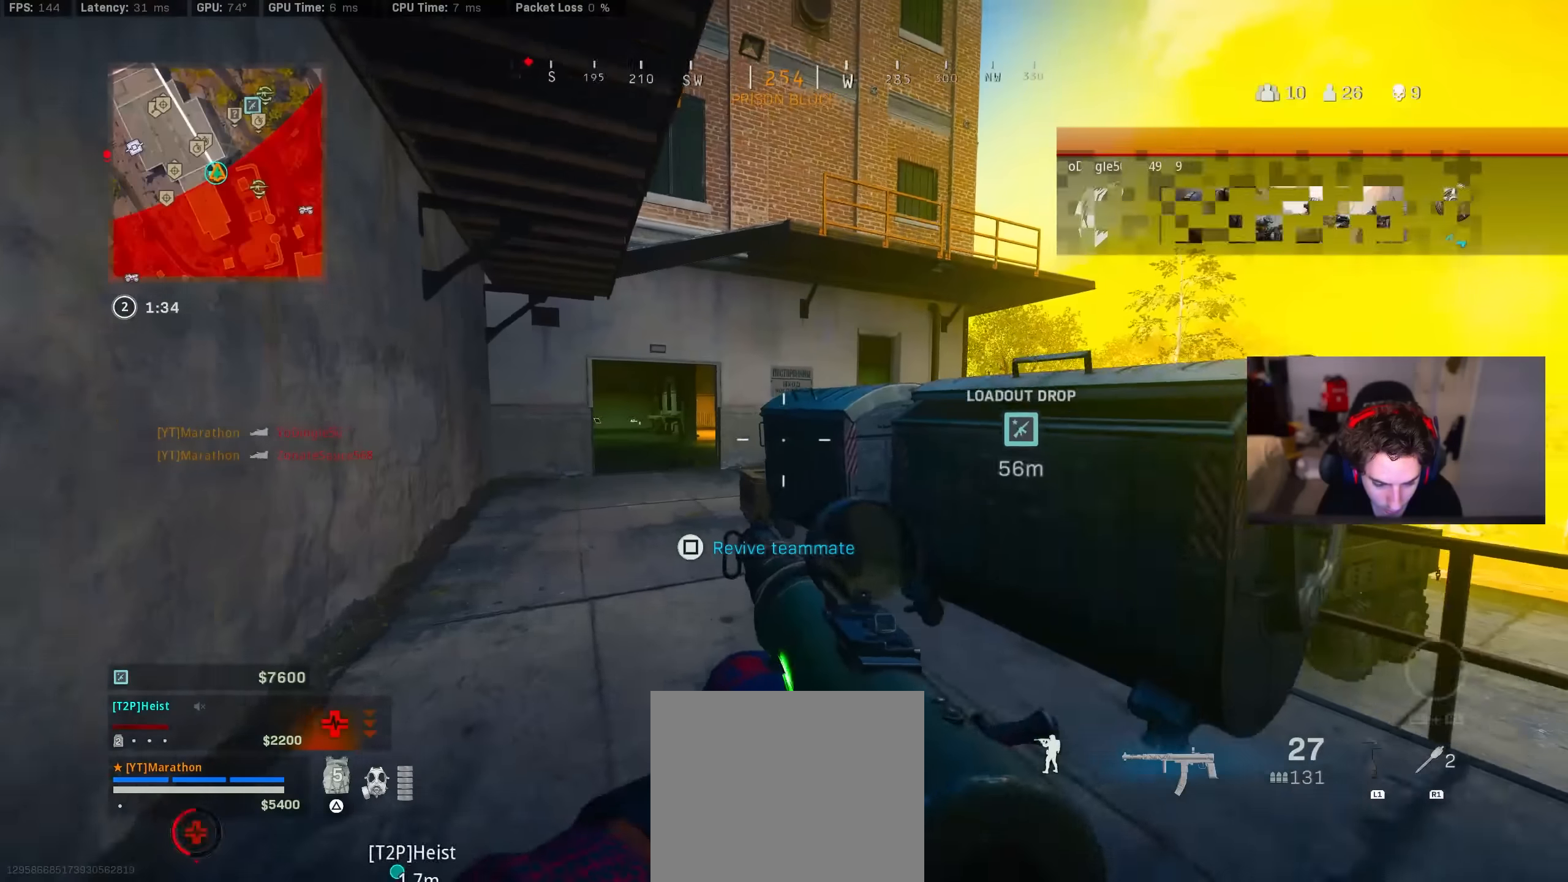
{"dt_ms": 500, "buttons": ["SQUARE"], "left_stick": "center", "right_stick": "center", "events": [[333, "right_stick", "right"], [467, "right_stick", "center"]]}
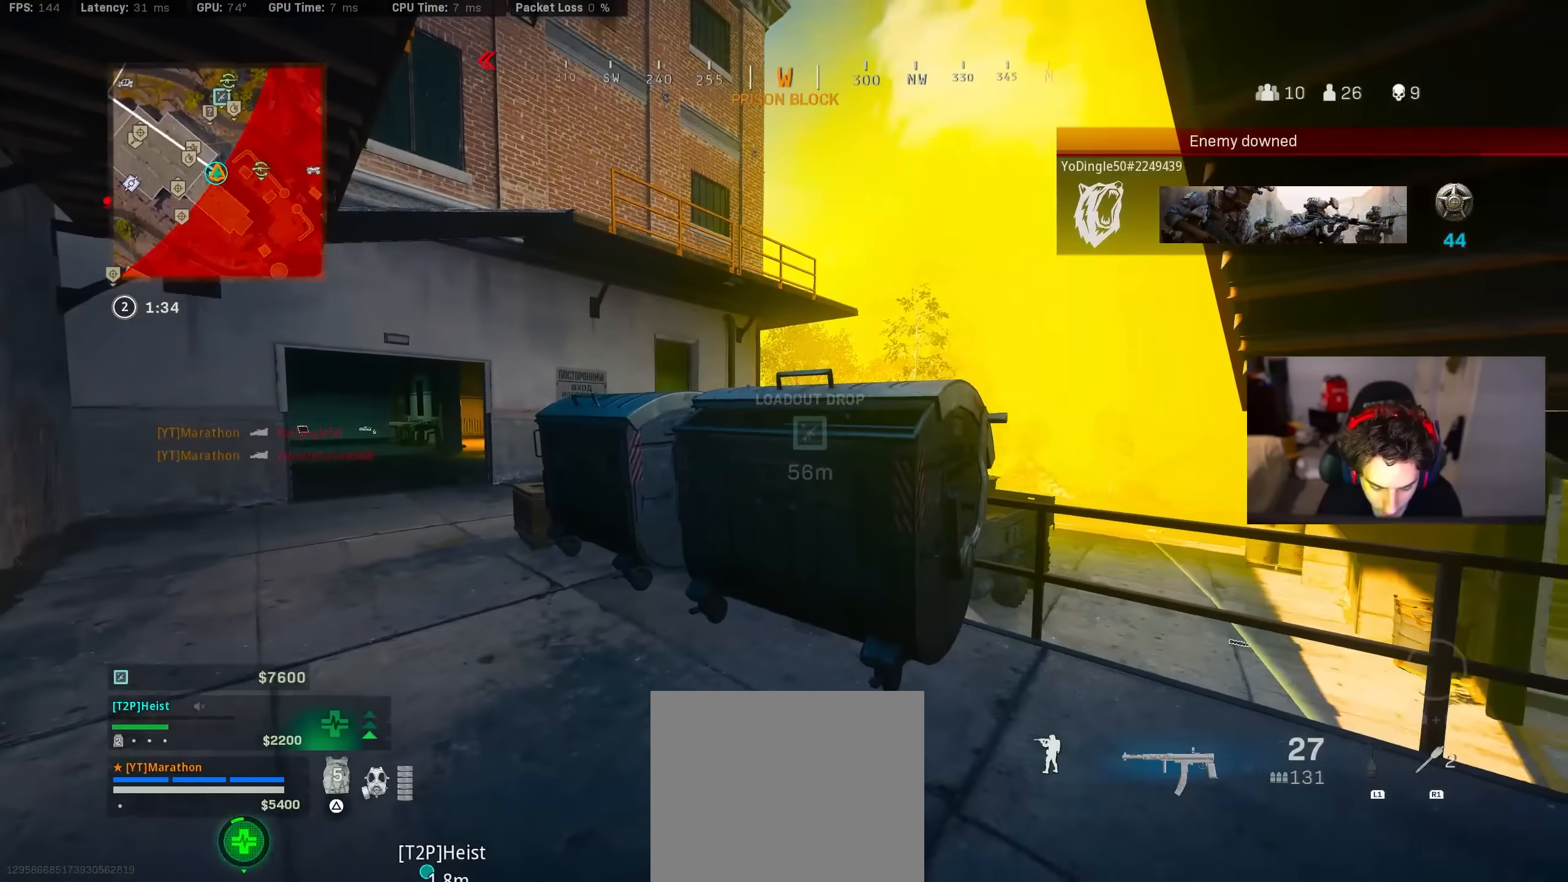
{"dt_ms": 500, "buttons": ["SQUARE"], "left_stick": "center", "right_stick": "center", "events": [[183, "right_stick", "right"], [333, "right_stick", "center"]]}
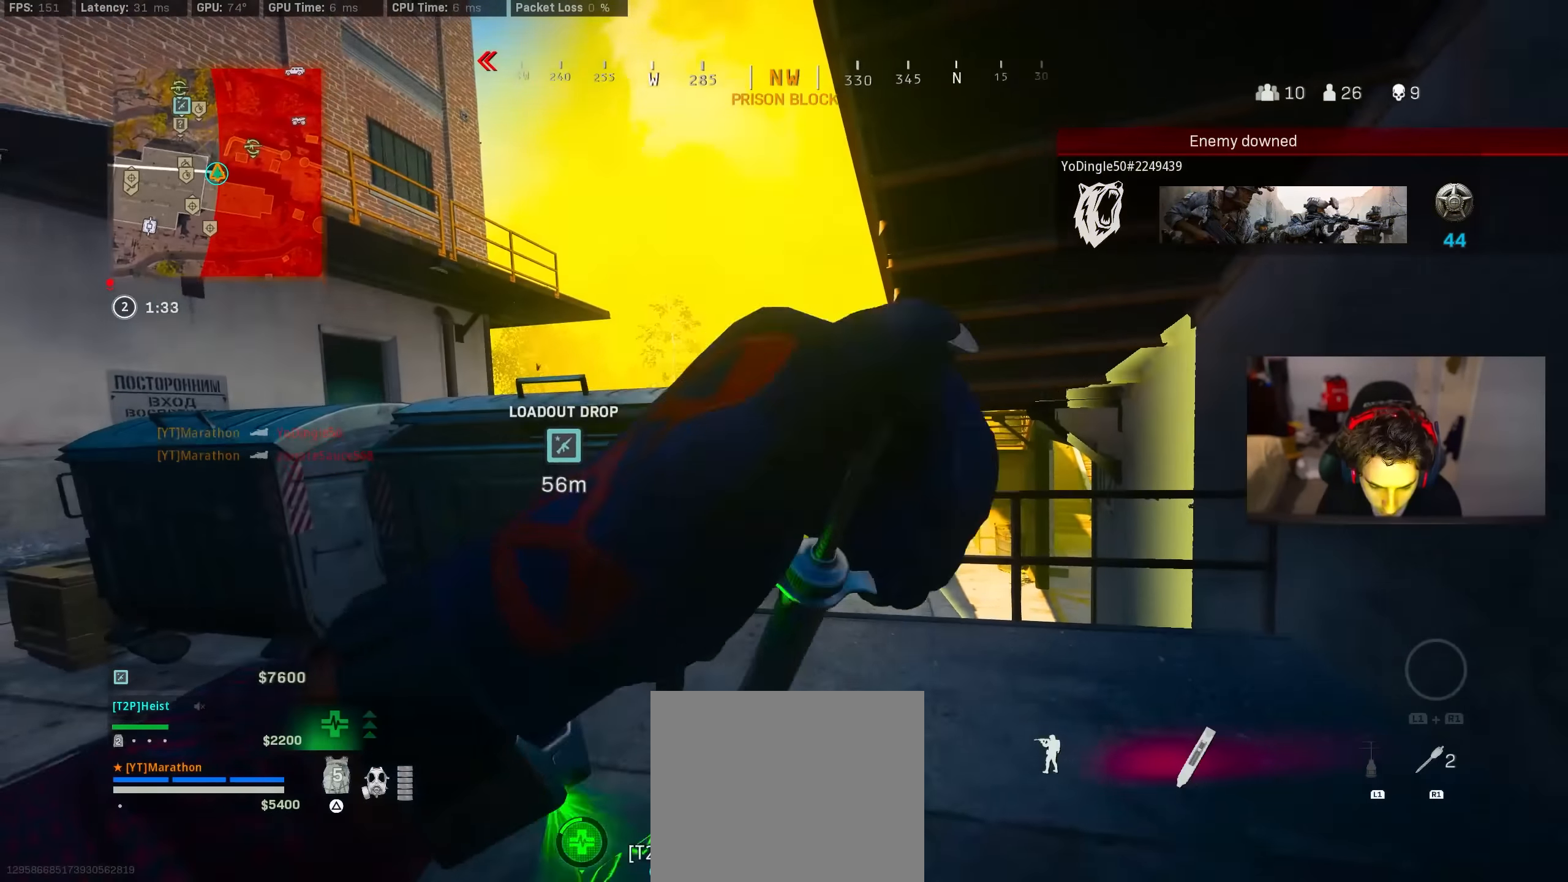
{"dt_ms": 500, "buttons": ["SQUARE"], "left_stick": "center", "right_stick": "center", "events": [[67, "R3", "down"], [217, "R3", "up"], [333, "R3", "down"], [483, "R3", "up"]]}
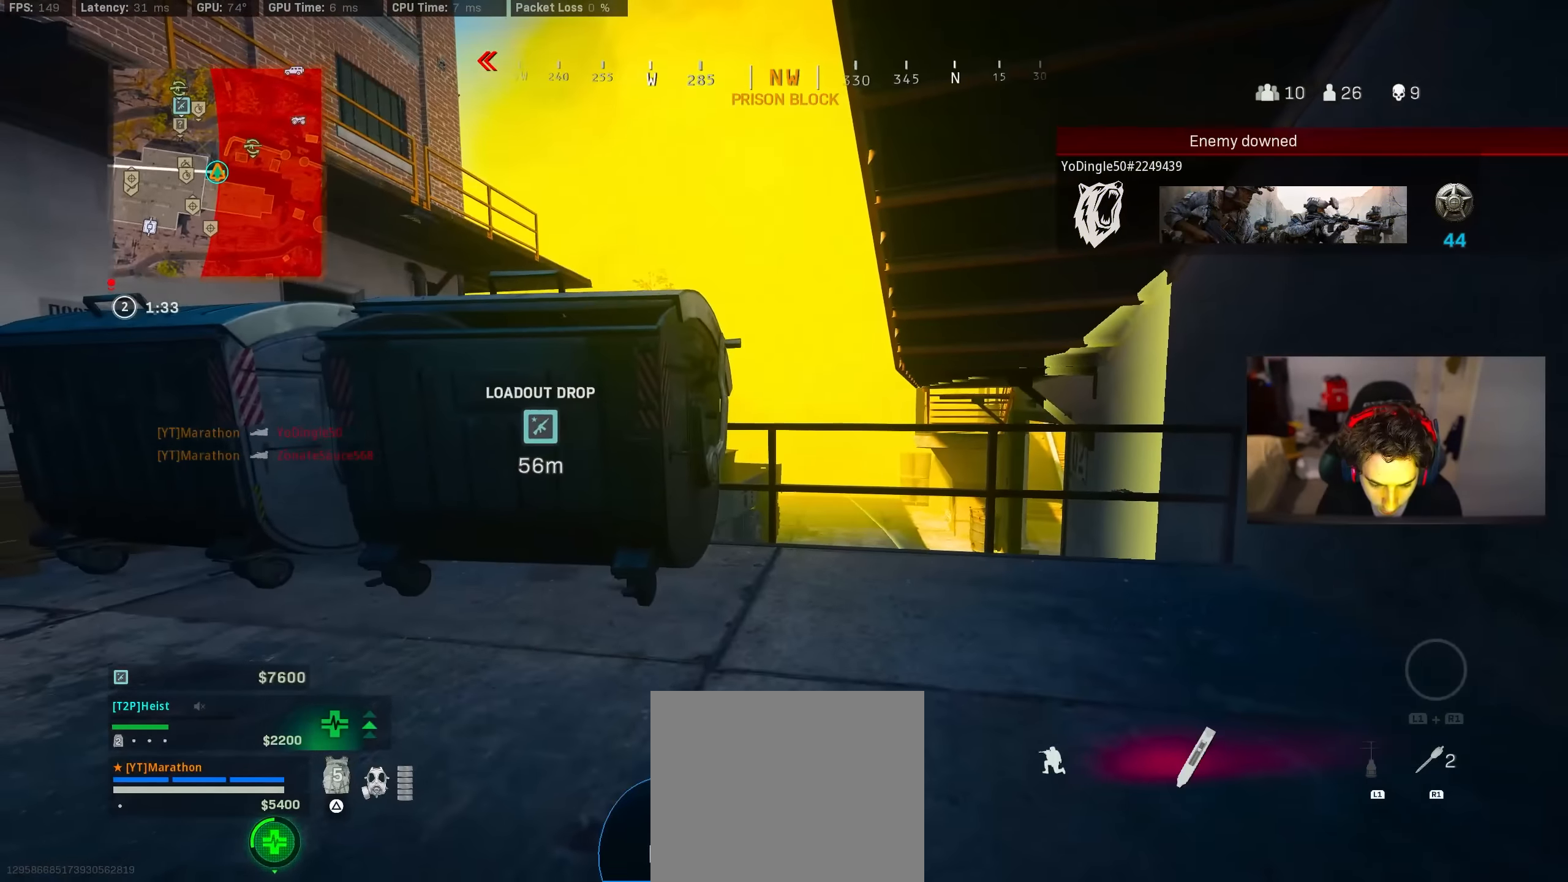
{"dt_ms": 1000, "buttons": ["SQUARE"], "left_stick": "center", "right_stick": "center"}
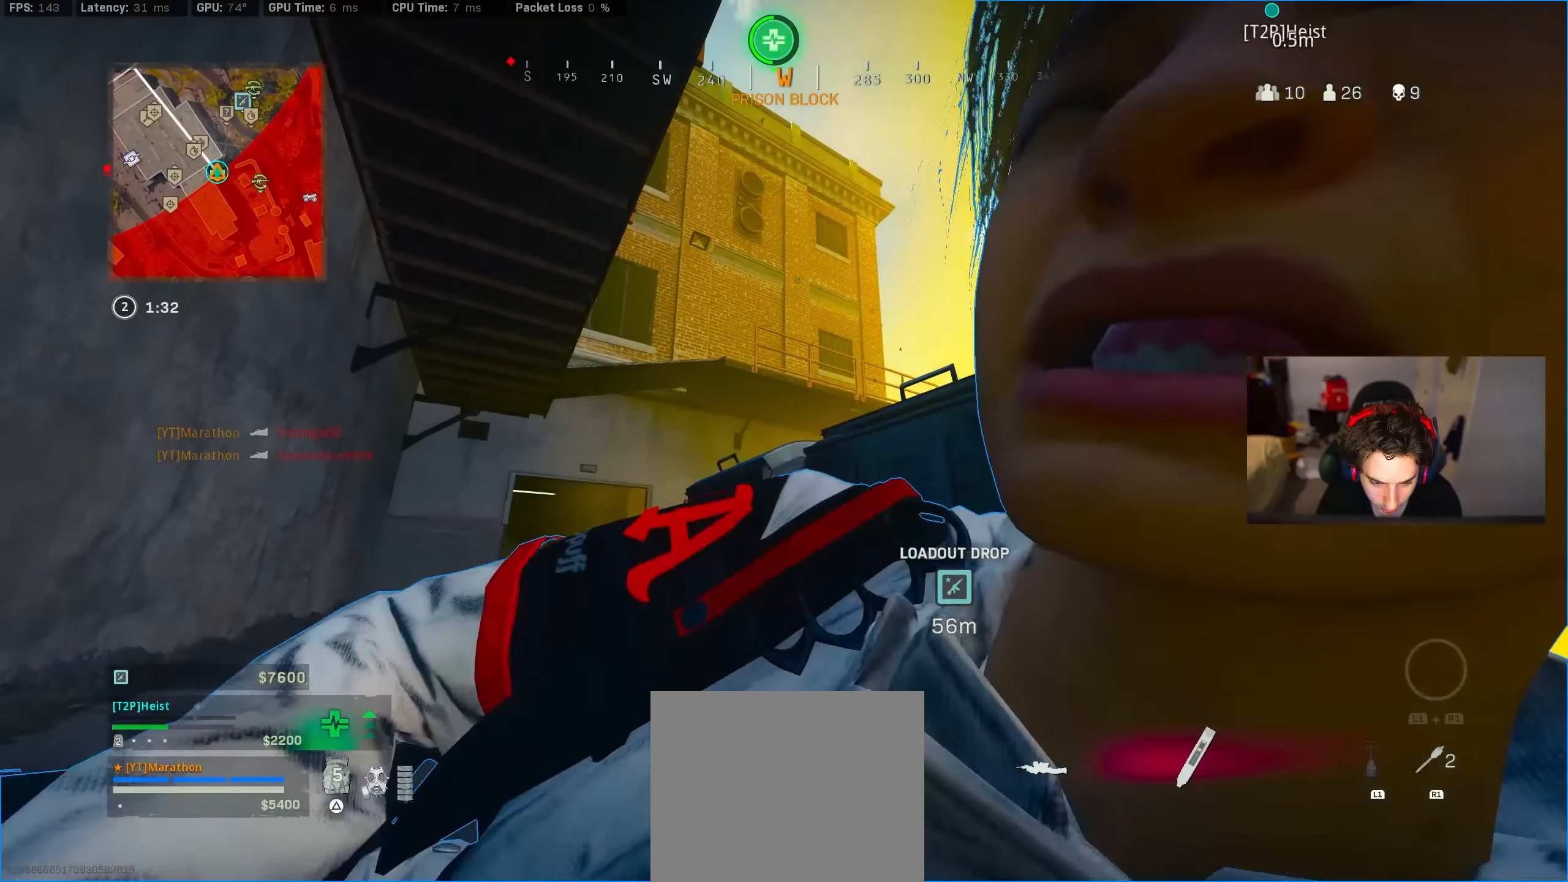
{"dt_ms": 500, "buttons": ["SQUARE"], "left_stick": "center", "right_stick": "center", "events": []}
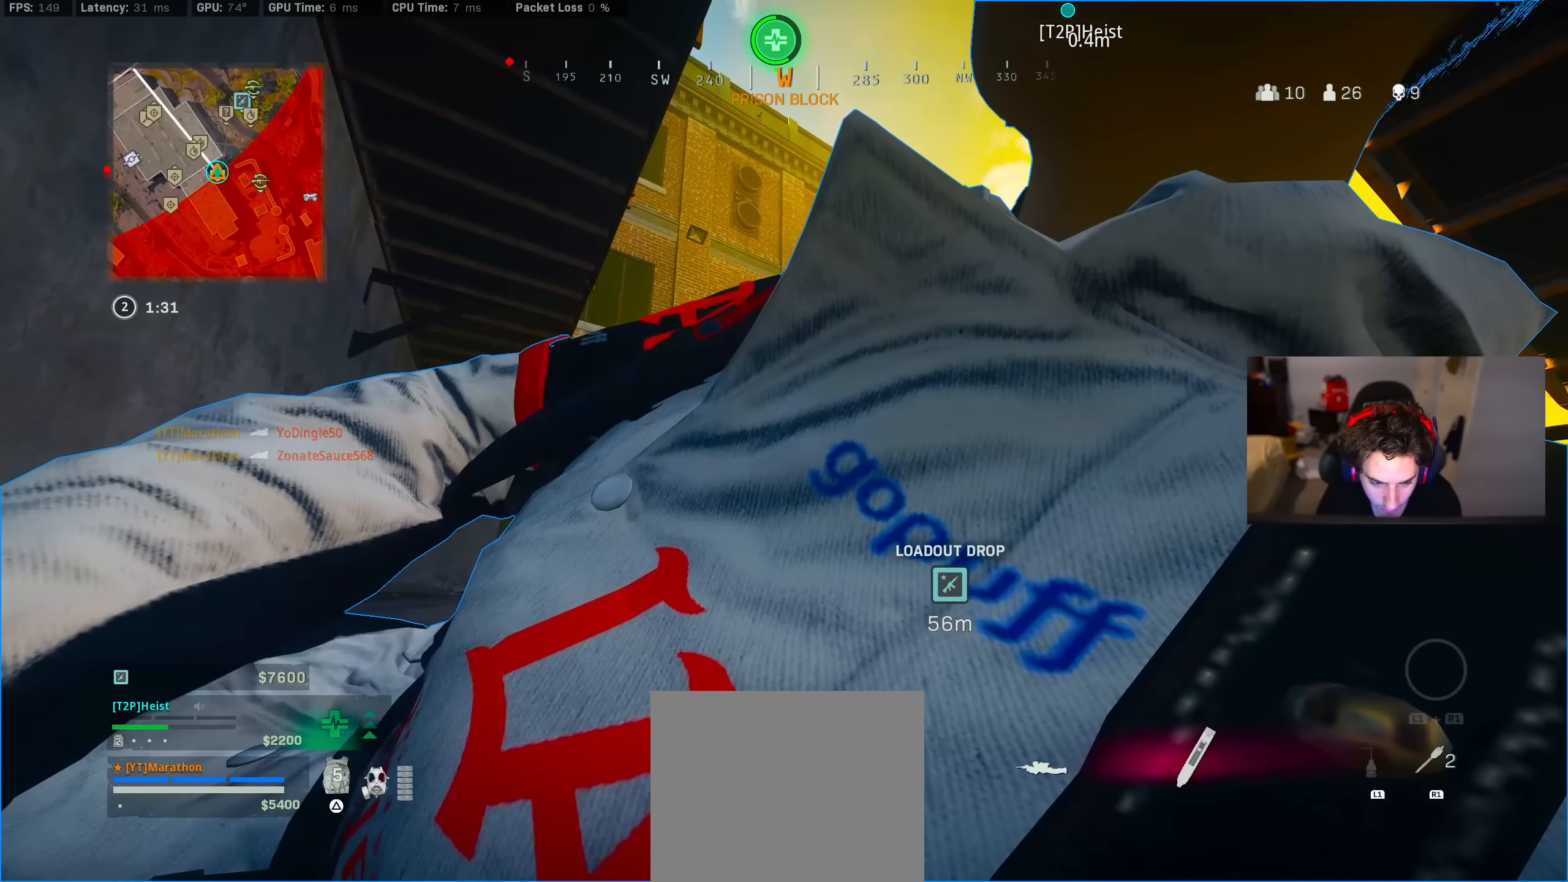
{"dt_ms": 500, "buttons": ["SQUARE"], "left_stick": "center", "right_stick": "center", "events": []}
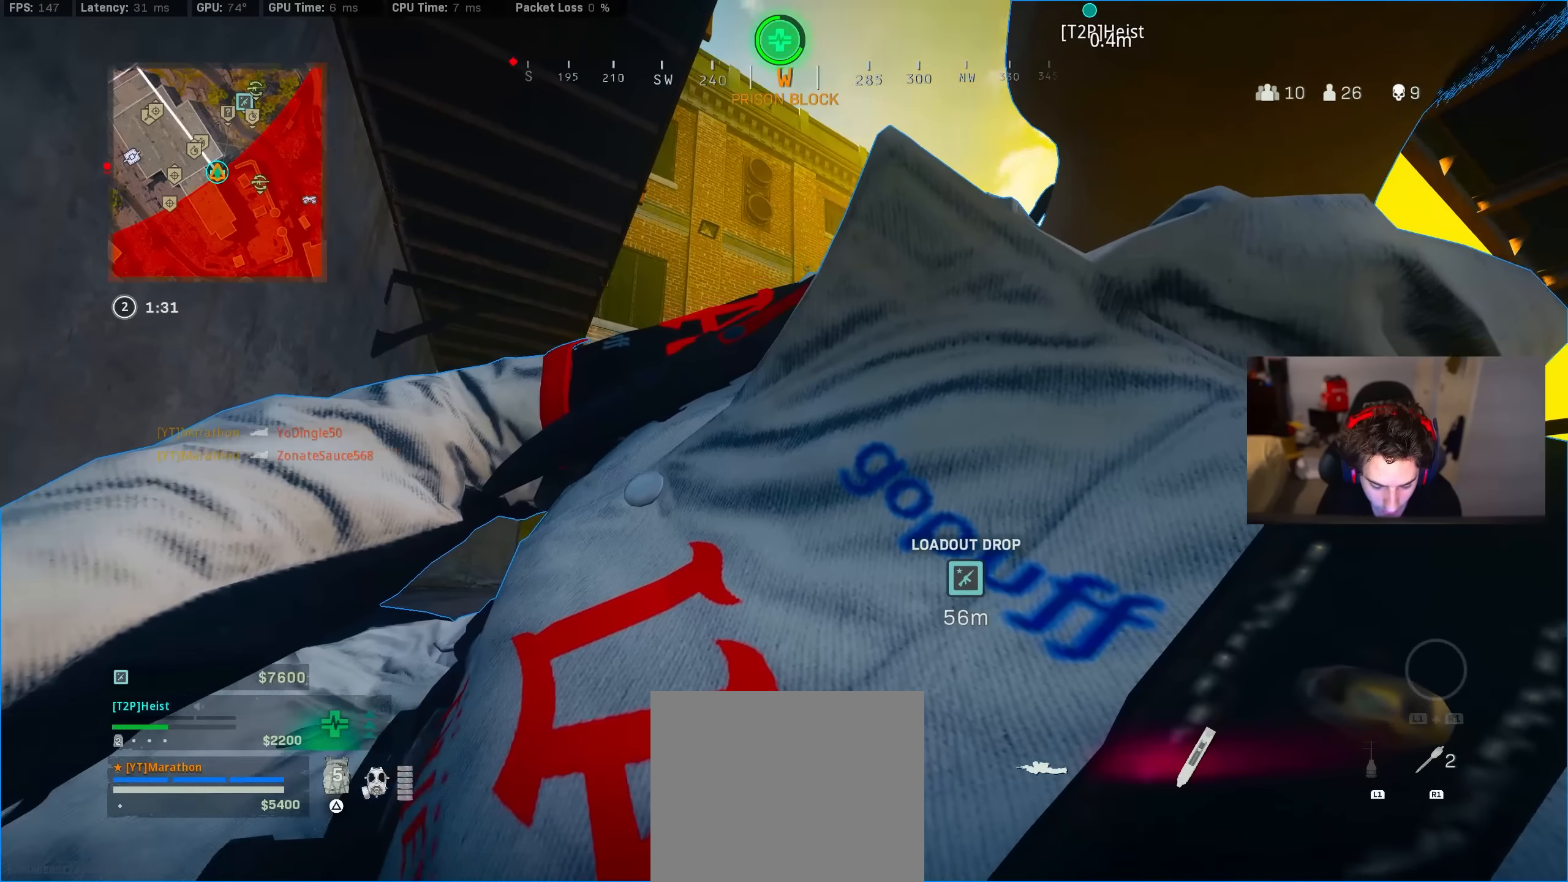
{"dt_ms": 500, "buttons": ["SQUARE"], "left_stick": "center", "right_stick": "center", "events": [[33, "right_stick", "down-left"], [233, "R3", "down"], [233, "right_stick", "center"], [333, "R3", "up"]]}
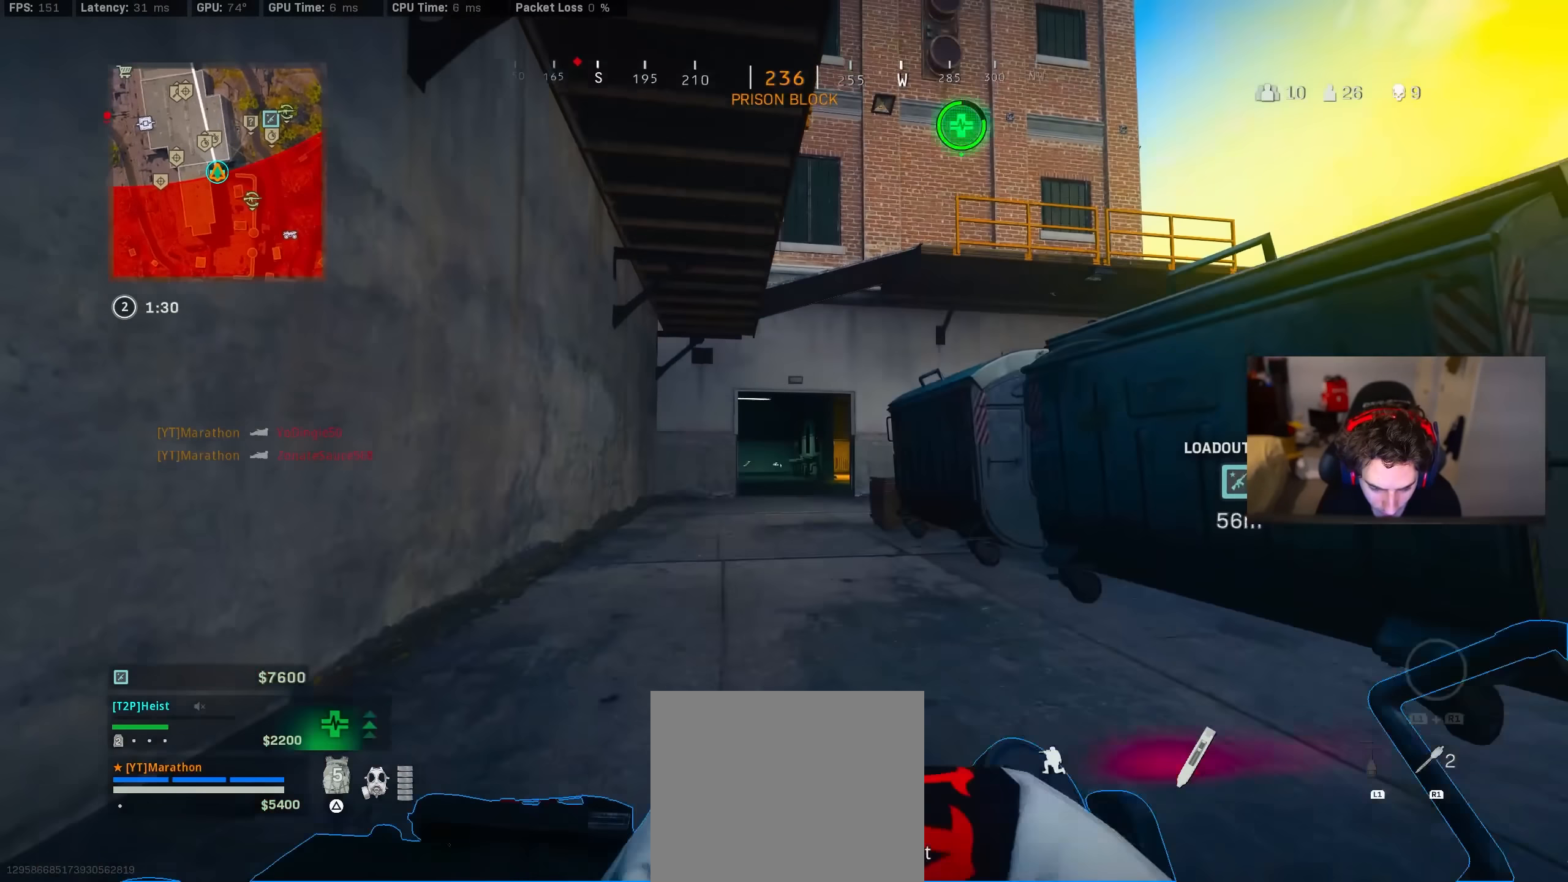
{"dt_ms": 500, "buttons": ["SQUARE"], "left_stick": "center", "right_stick": "center", "events": [[200, "CROSS", "down"], [367, "CROSS", "up"]]}
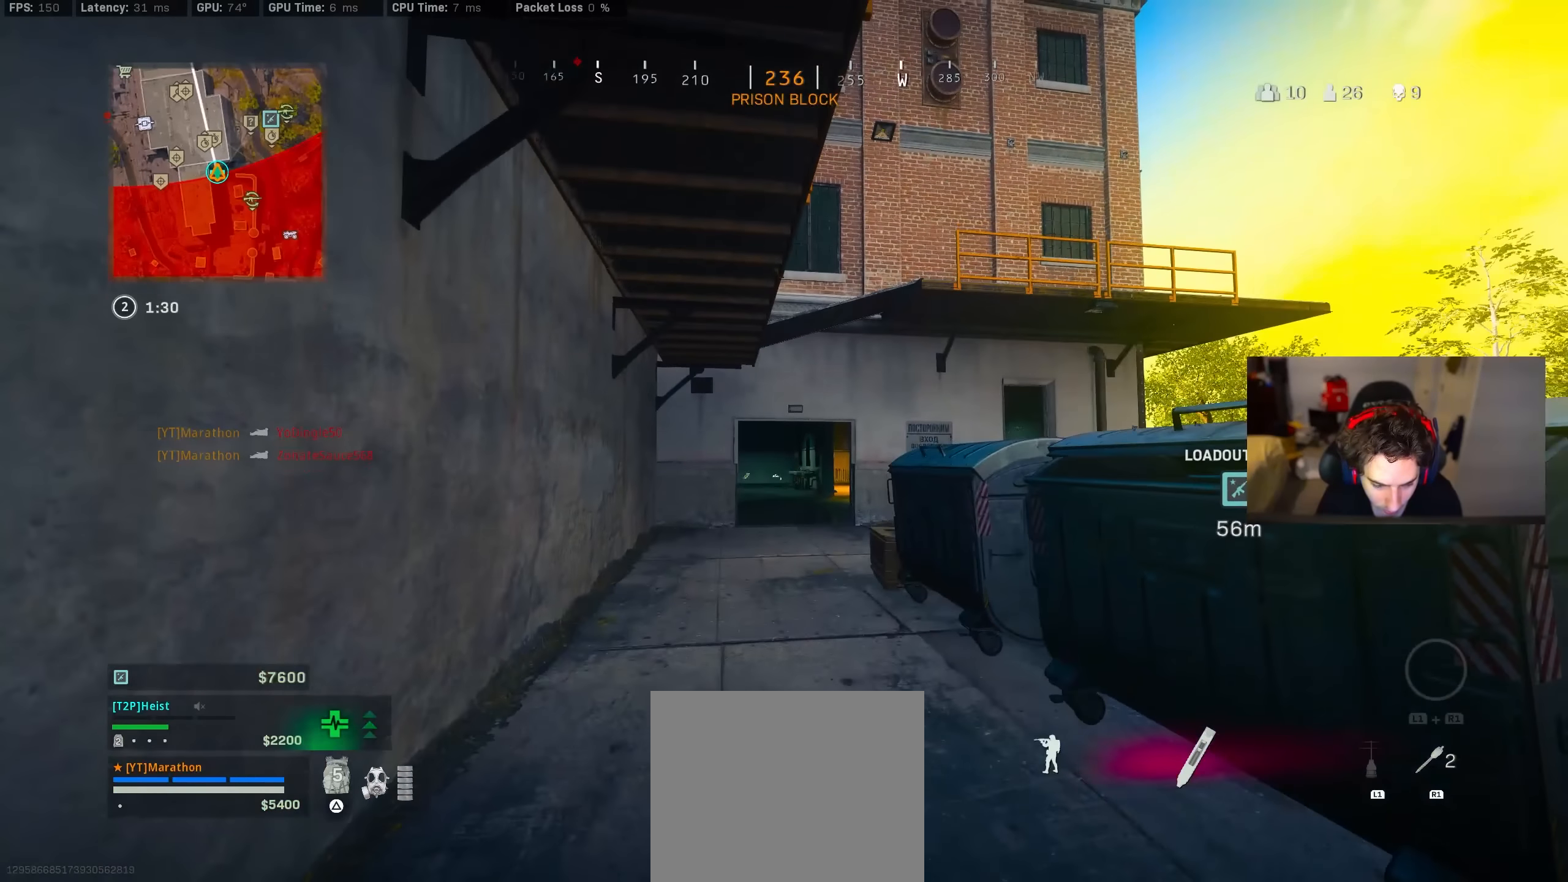
{"dt_ms": 500, "buttons": ["SQUARE"], "left_stick": "up", "right_stick": "center", "events": [[383, "left_stick", "up"]]}
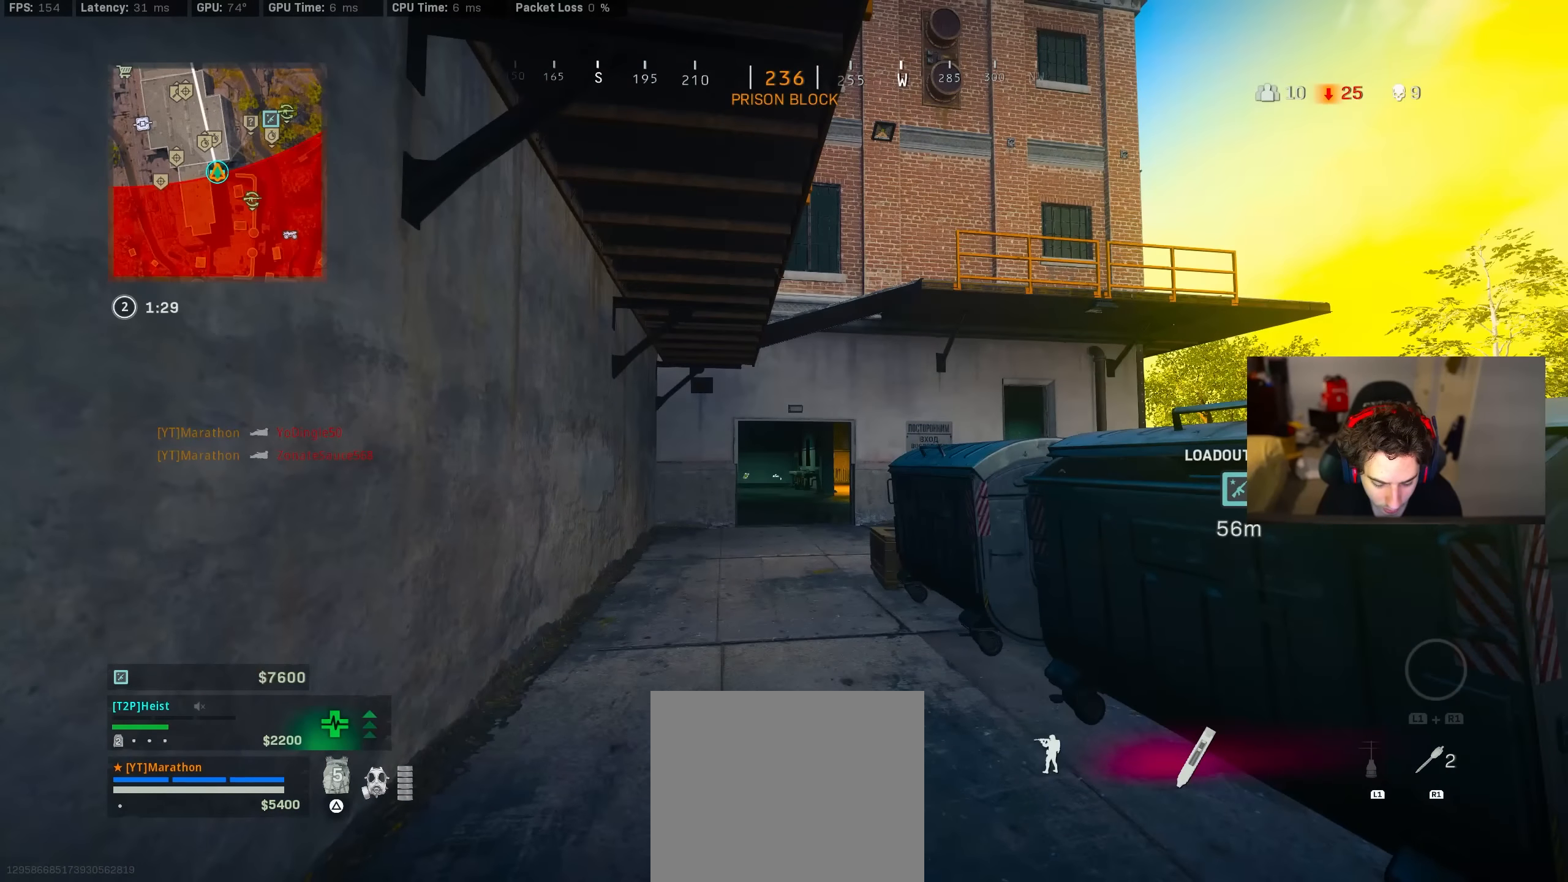
{"dt_ms": 500, "buttons": [], "left_stick": "up", "right_stick": "right", "events": [[300, "SQUARE", "up"], [483, "right_stick", "right"]]}
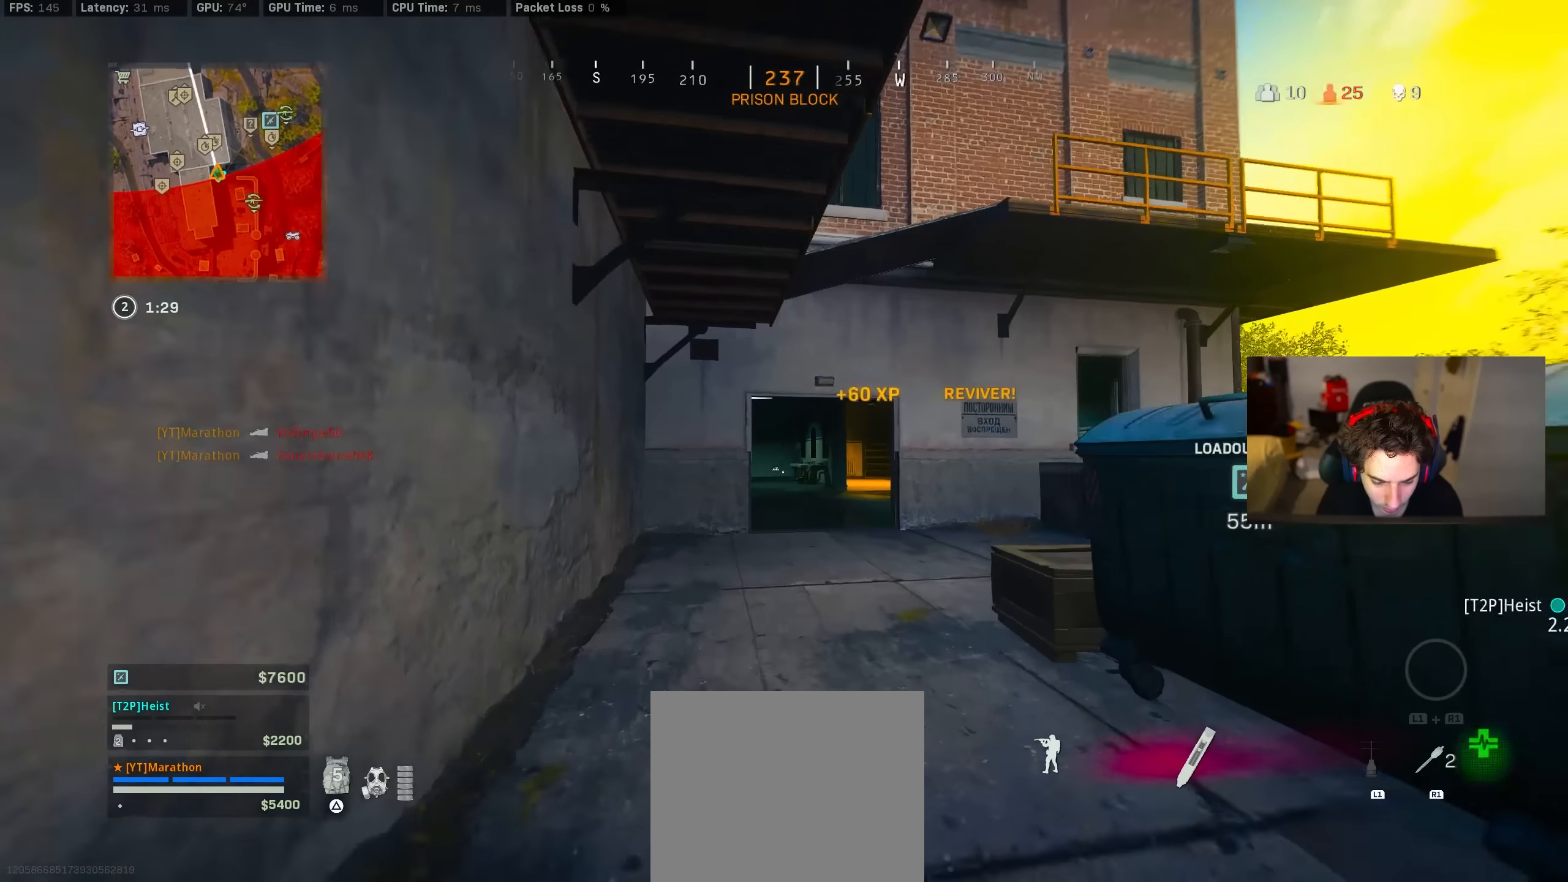
{"dt_ms": 500, "buttons": [], "left_stick": "up", "right_stick": "center", "events": [[17, "R3", "down"], [33, "right_stick", "down-right"], [183, "right_stick", "center"], [217, "R3", "up"], [267, "right_stick", "down-right"], [300, "R3", "down"], [350, "R3", "up"], [383, "CROSS", "down"], [400, "right_stick", "center"], [467, "CROSS", "up"]]}
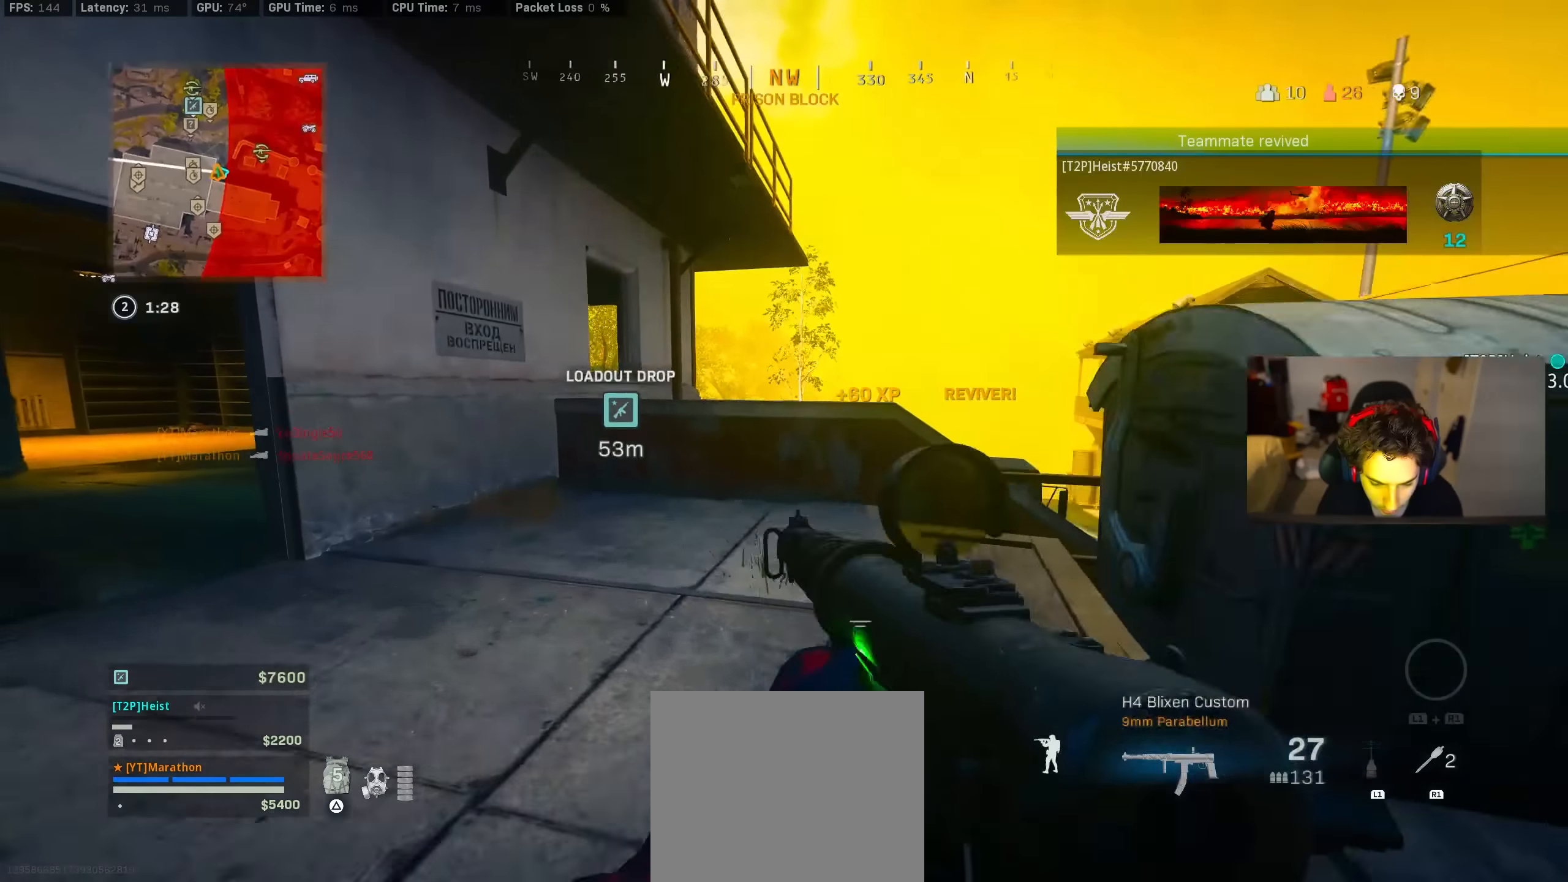
{"dt_ms": 500, "buttons": ["CROSS"], "left_stick": "up", "right_stick": "center", "events": [[67, "TRIANGLE", "down"], [133, "TRIANGLE", "up"], [300, "CROSS", "down"], [300, "right_stick", "down-right"], [433, "CROSS", "up"], [433, "right_stick", "center"], [450, "CROSS", "down"]]}
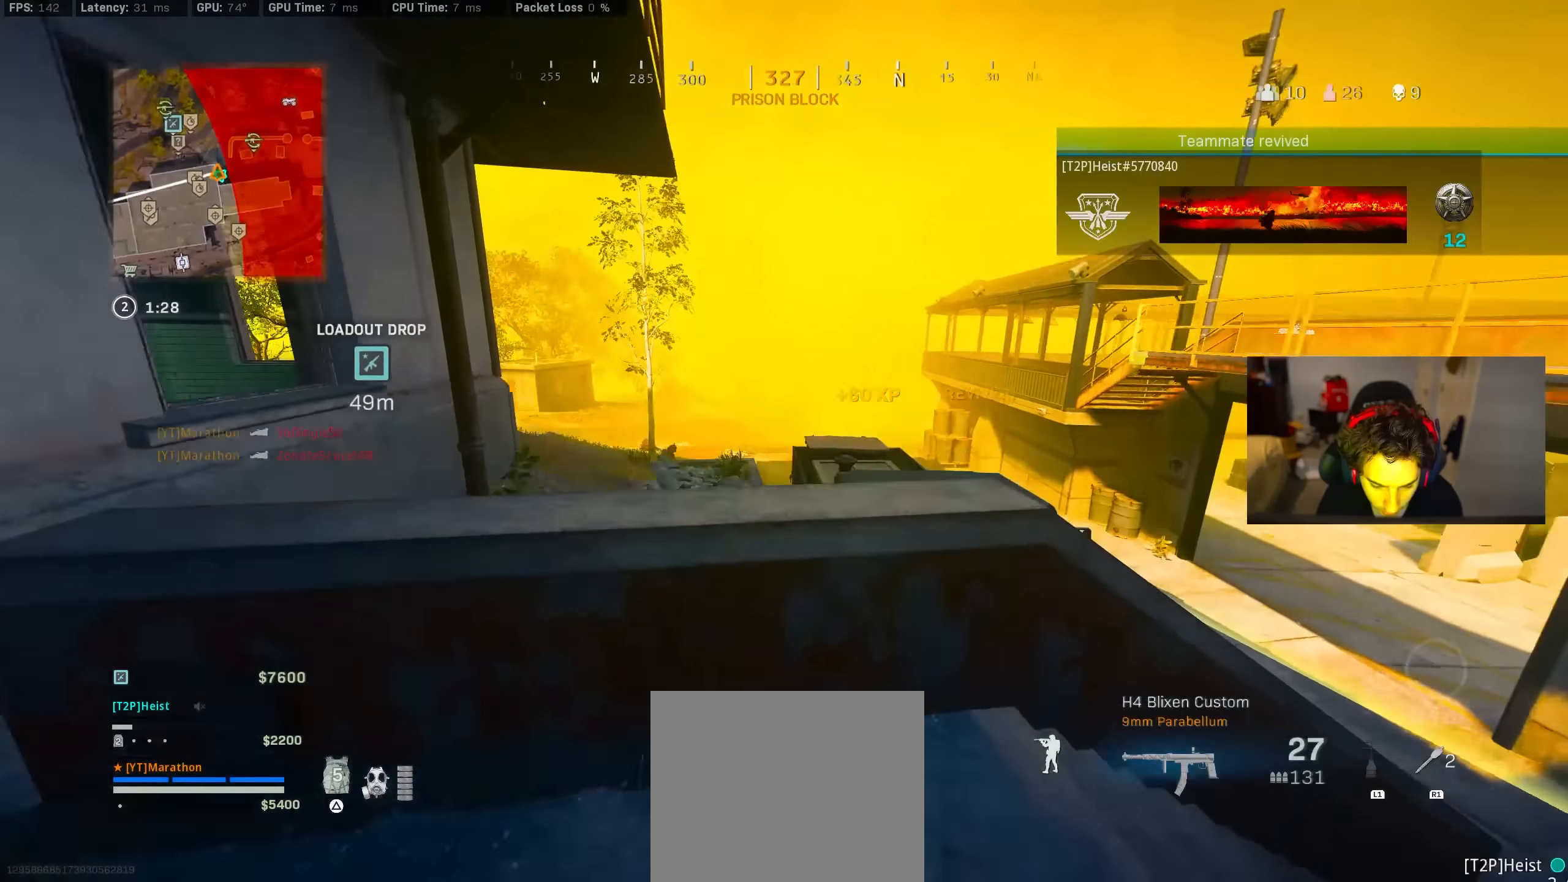
{"dt_ms": 500, "buttons": ["L2"], "left_stick": "up-left", "right_stick": "center", "events": [[33, "CROSS", "up"], [67, "TRIANGLE", "down"], [133, "TRIANGLE", "up"], [167, "left_stick", "center"], [283, "left_stick", "up-left"], [333, "CROSS", "down"], [333, "right_stick", "left"], [400, "CROSS", "up"], [433, "L2", "down"], [433, "right_stick", "center"]]}
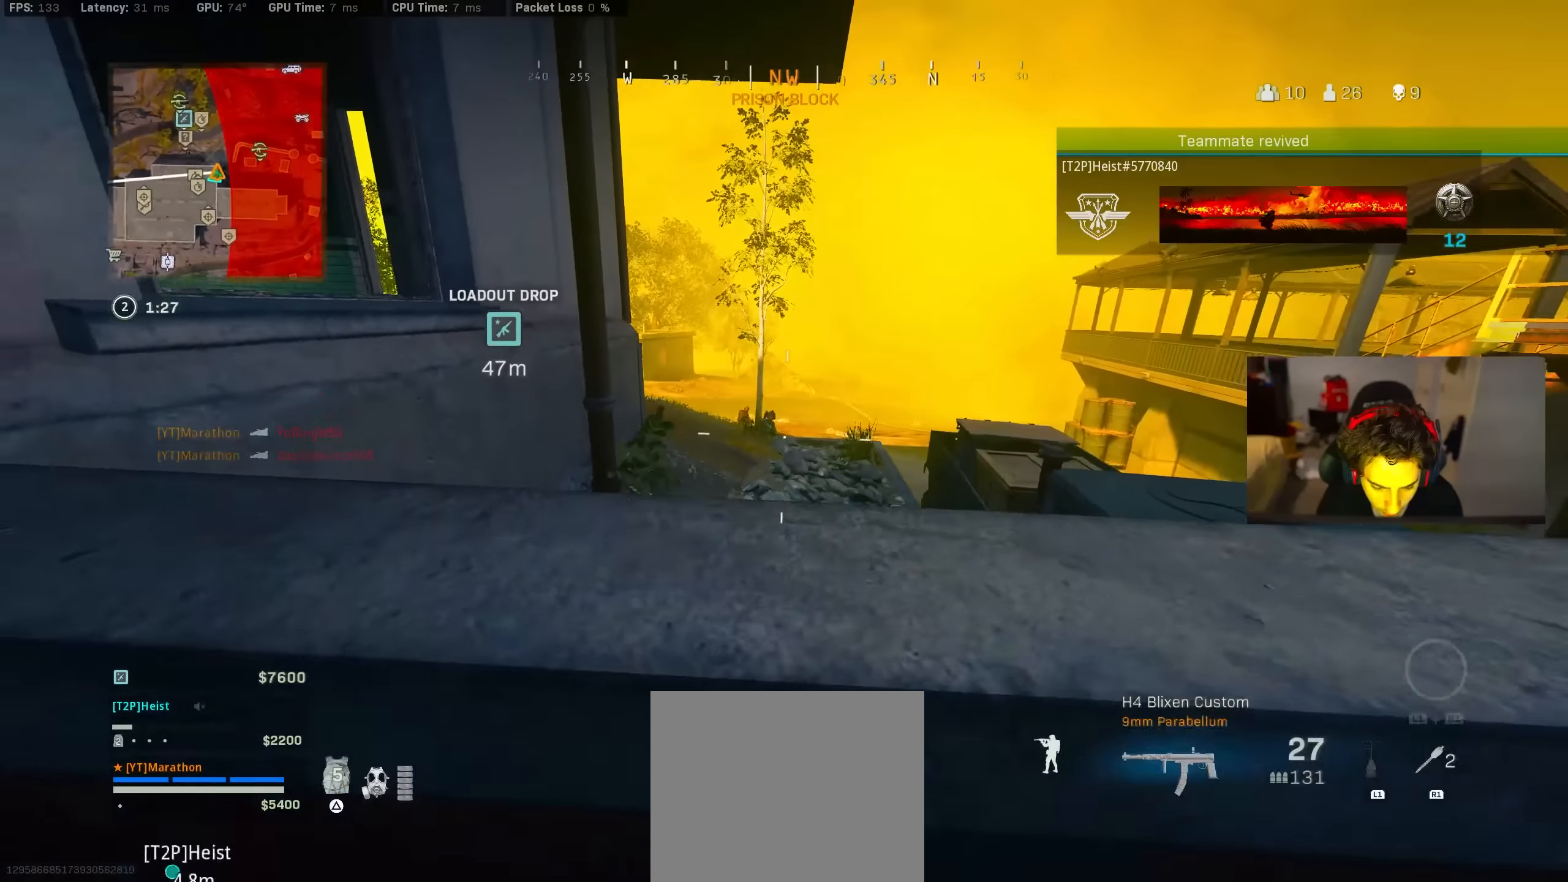
{"dt_ms": 500, "buttons": ["L2", "R2"], "left_stick": "right", "right_stick": "center", "events": [[67, "CROSS", "down"], [67, "left_stick", "up"], [200, "CROSS", "up"], [200, "left_stick", "center"], [267, "R2", "down"], [333, "left_stick", "right"]]}
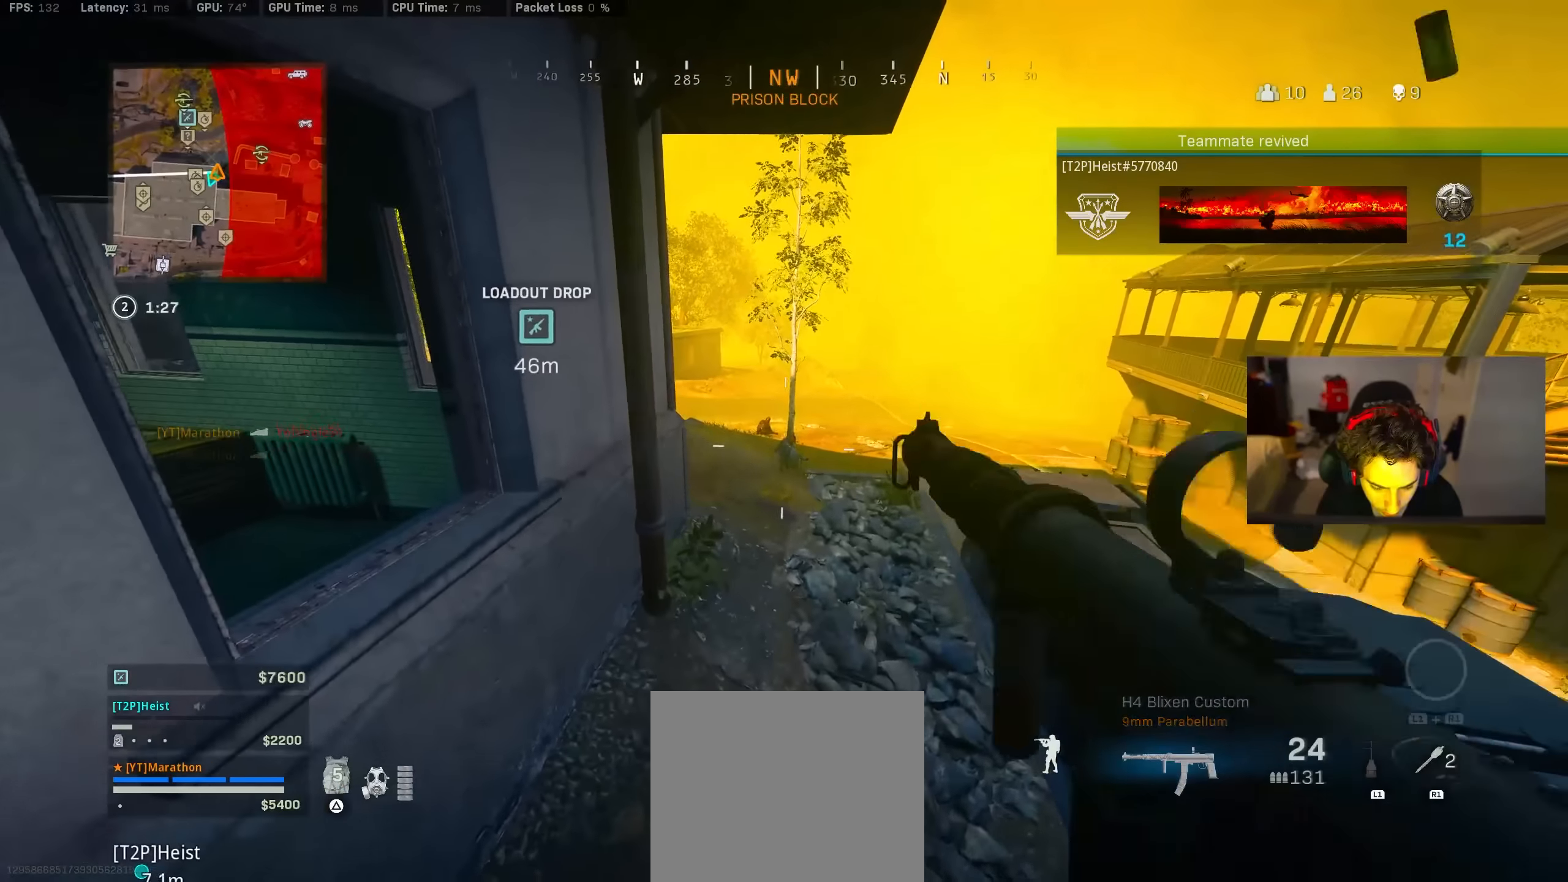
{"dt_ms": 500, "buttons": ["L2", "R2"], "left_stick": "right", "right_stick": "up-left", "events": [[67, "left_stick", "center"], [133, "right_stick", "down"], [250, "right_stick", "center"], [267, "left_stick", "left"], [383, "left_stick", "center"], [383, "right_stick", "up-left"], [467, "left_stick", "right"]]}
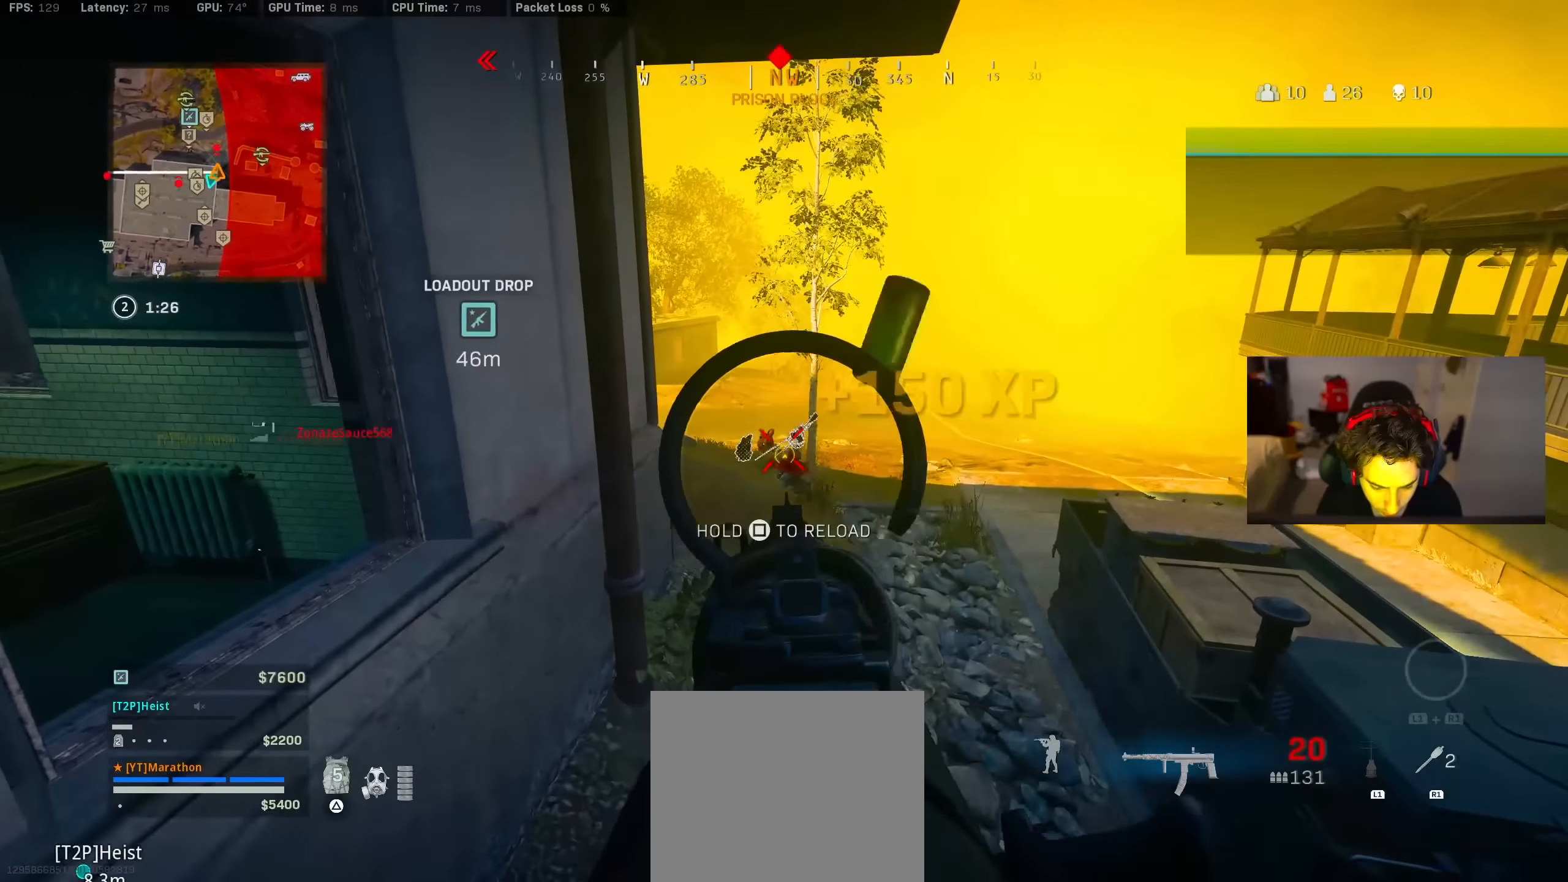
{"dt_ms": 500, "buttons": ["L2", "R2"], "left_stick": "center", "right_stick": "center", "events": [[67, "left_stick", "center"], [67, "right_stick", "left"], [167, "right_stick", "center"], [233, "right_stick", "down-left"], [383, "right_stick", "center"]]}
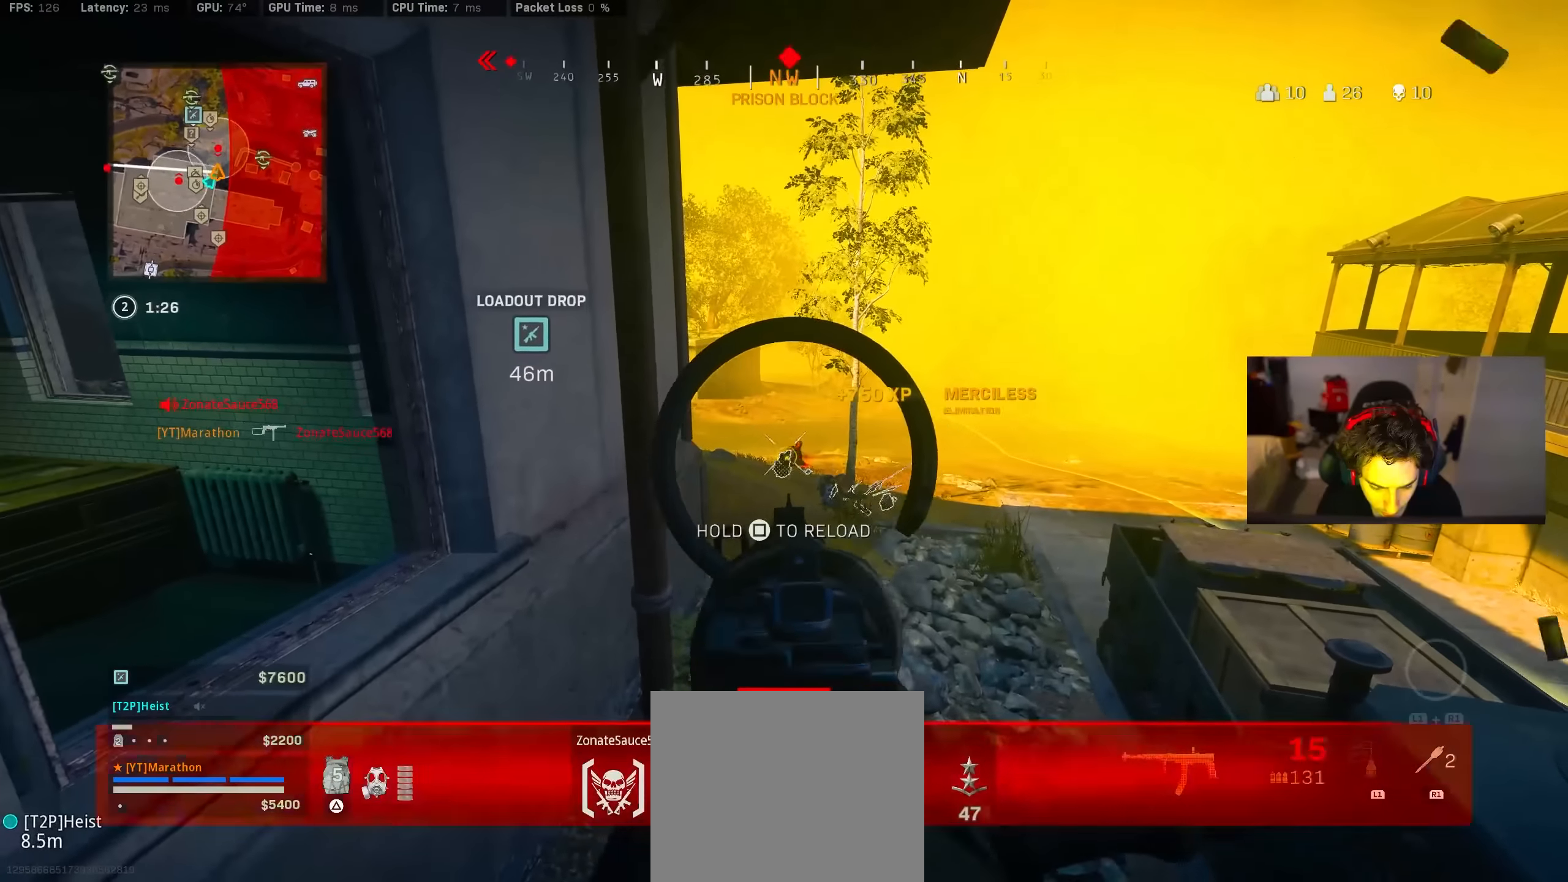
{"dt_ms": 500, "buttons": ["L2", "R2"], "left_stick": "center", "right_stick": "center", "events": [[133, "right_stick", "down-right"], [267, "right_stick", "down"], [367, "right_stick", "center"]]}
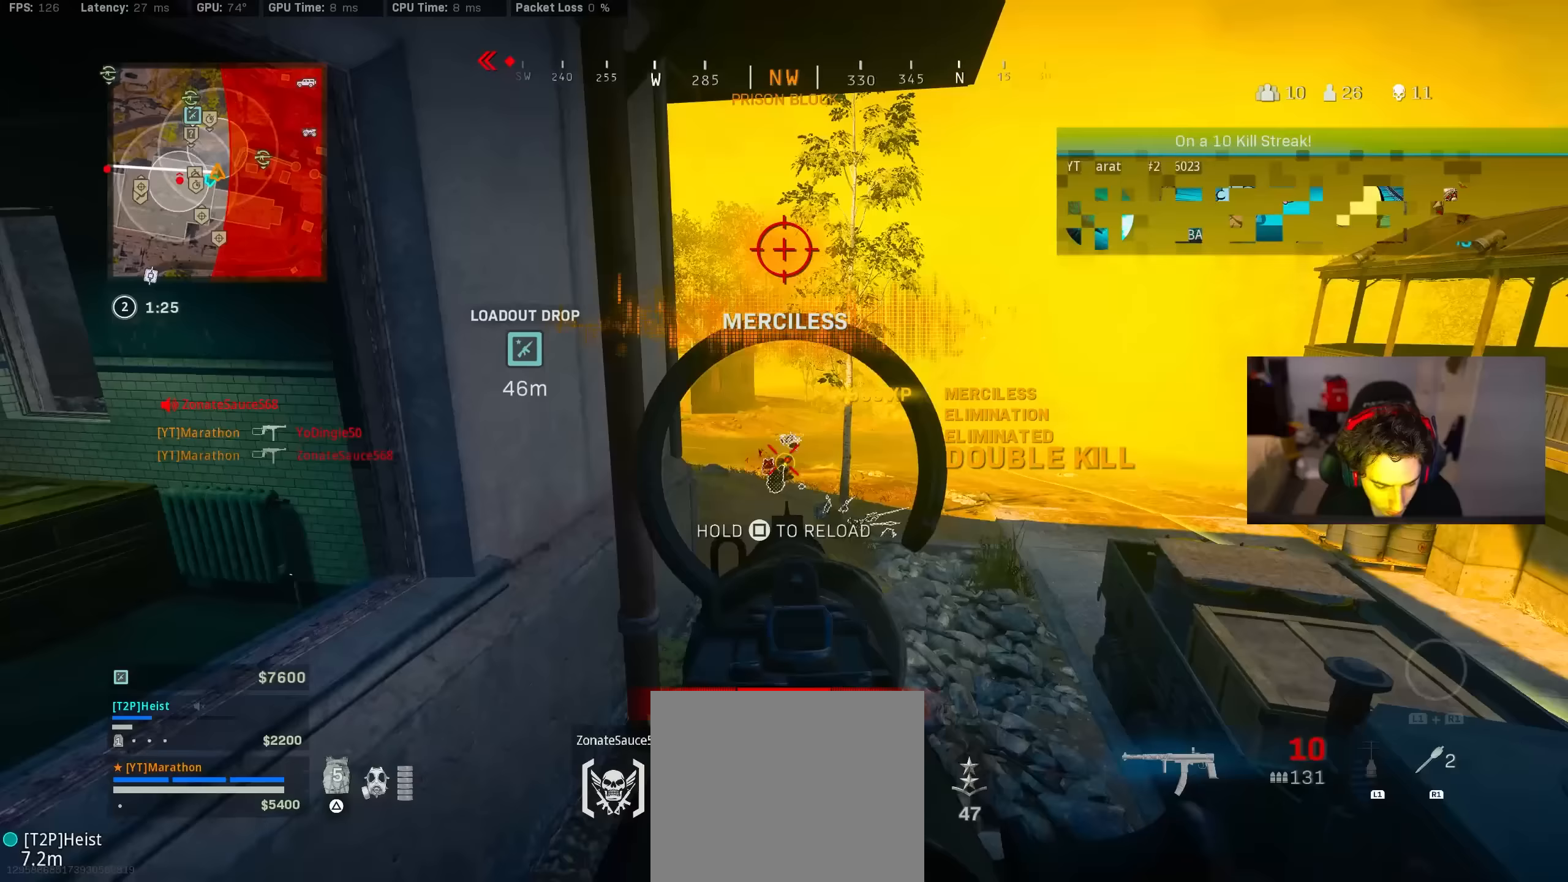
{"dt_ms": 500, "buttons": [], "left_stick": "down", "right_stick": "left", "events": [[33, "SQUARE", "down"], [100, "L2", "up"], [133, "R2", "up"], [133, "left_stick", "down"], [400, "SQUARE", "up"], [467, "right_stick", "left"]]}
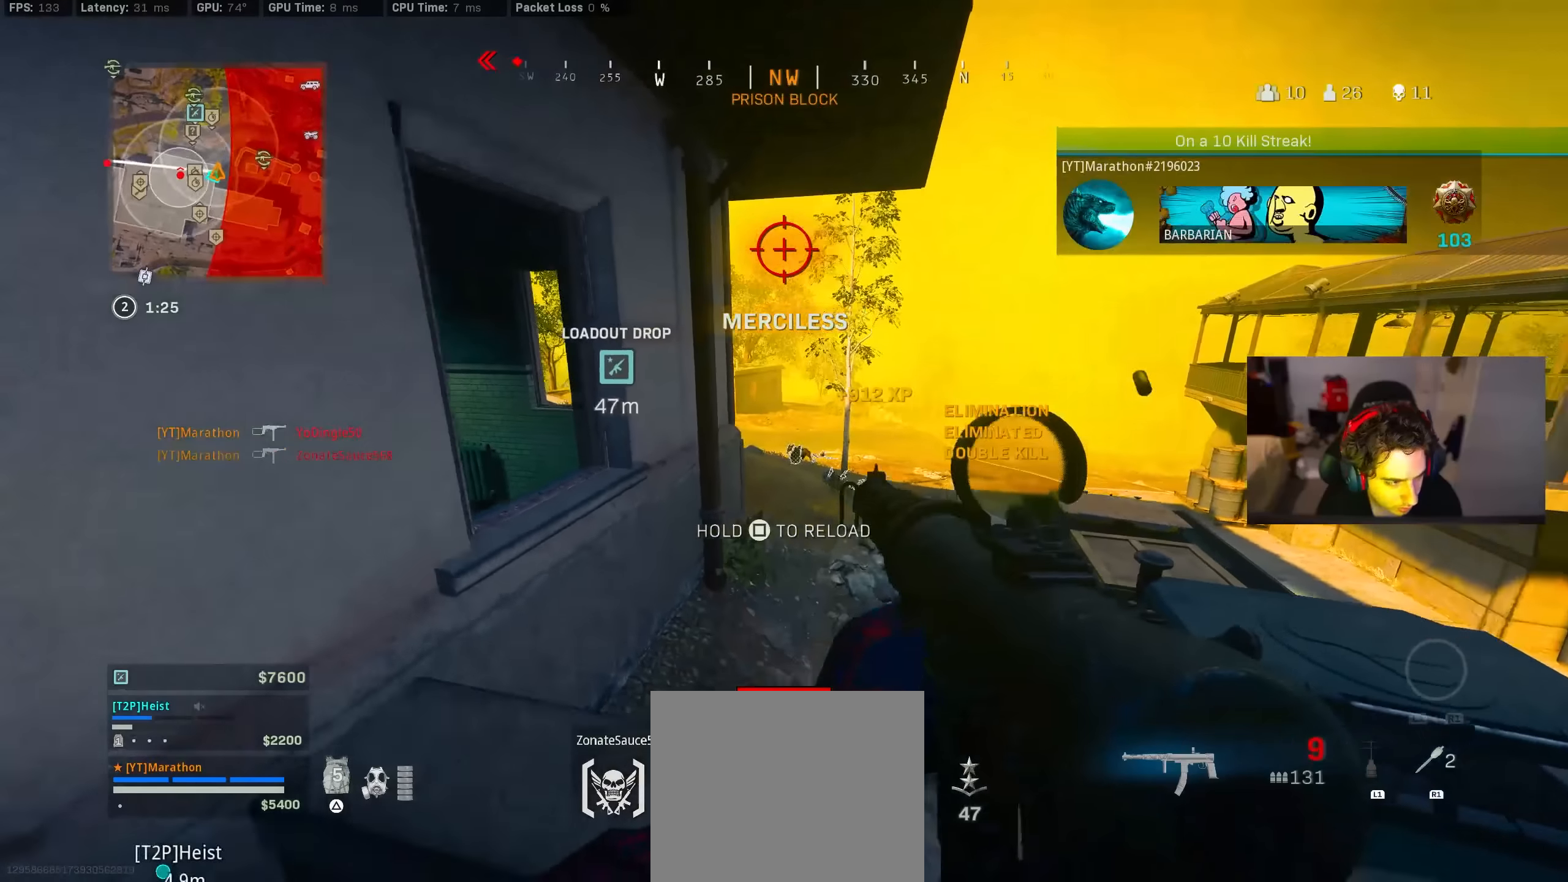
{"dt_ms": 500, "buttons": [], "left_stick": "up", "right_stick": "center", "events": [[133, "left_stick", "left"], [233, "right_stick", "center"], [383, "left_stick", "up-left"], [483, "left_stick", "up"]]}
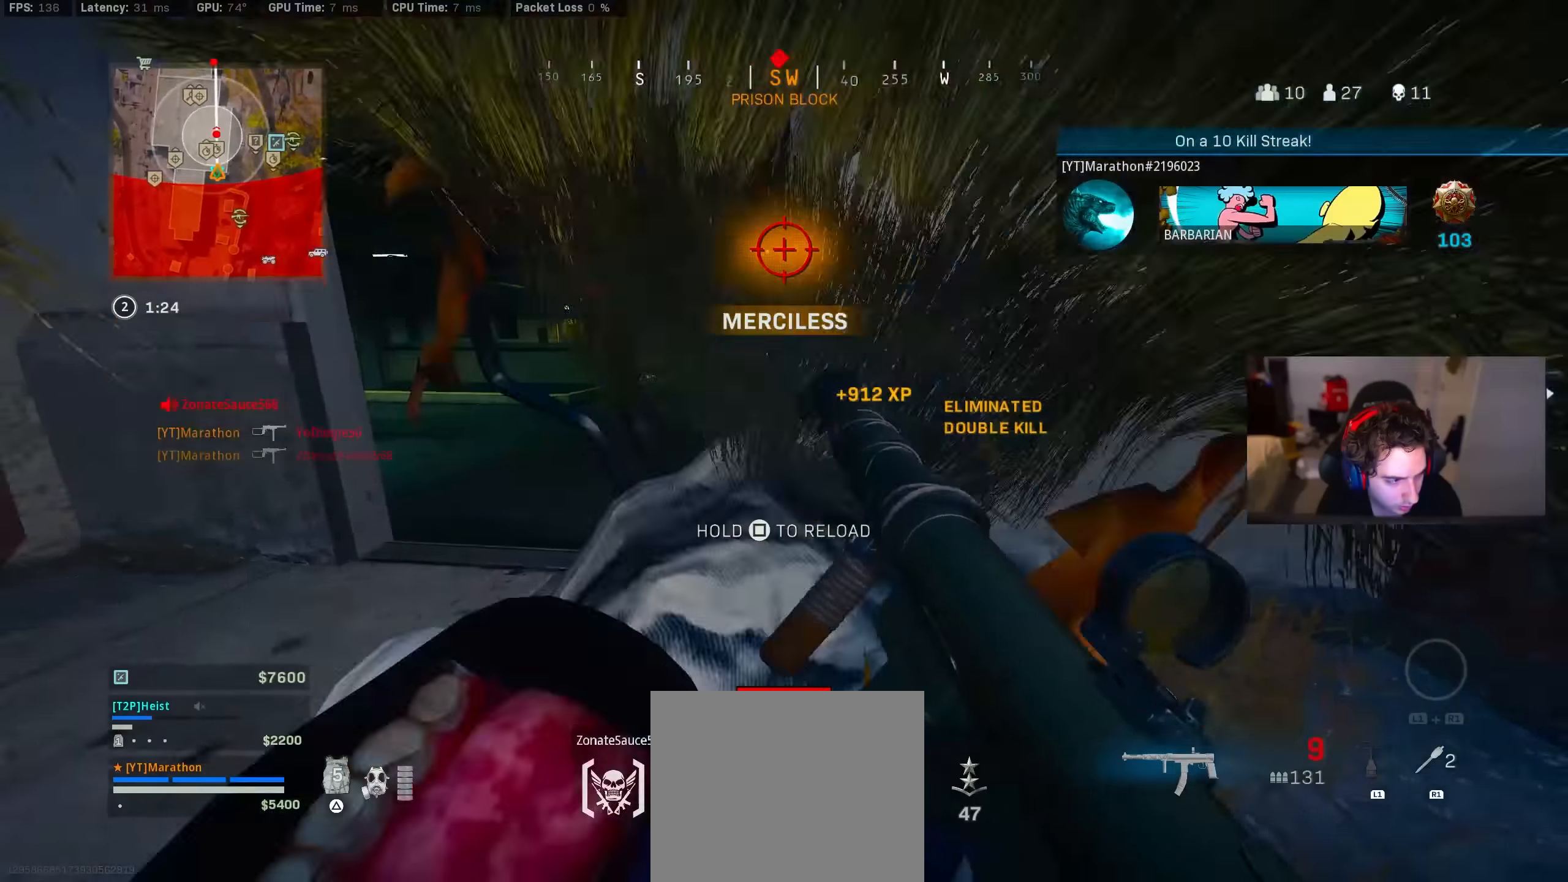
{"dt_ms": 500, "buttons": [], "left_stick": "up", "right_stick": "left", "events": [[100, "right_stick", "up-left"], [200, "right_stick", "center"], [400, "right_stick", "left"]]}
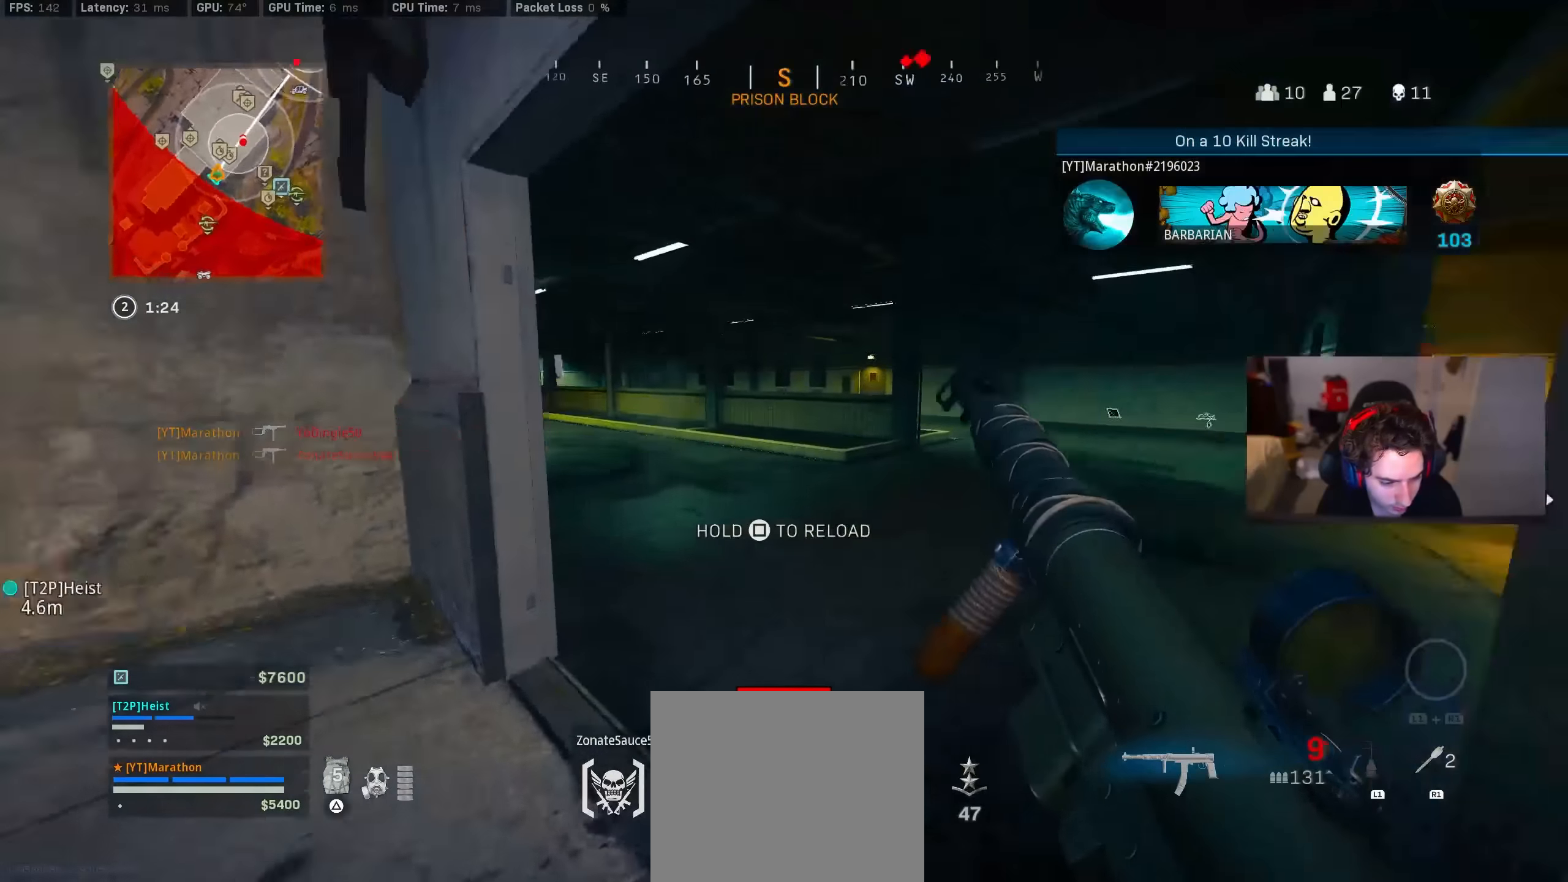
{"dt_ms": 500, "buttons": [], "left_stick": "right", "right_stick": "left", "events": [[367, "left_stick", "up-right"], [467, "left_stick", "right"]]}